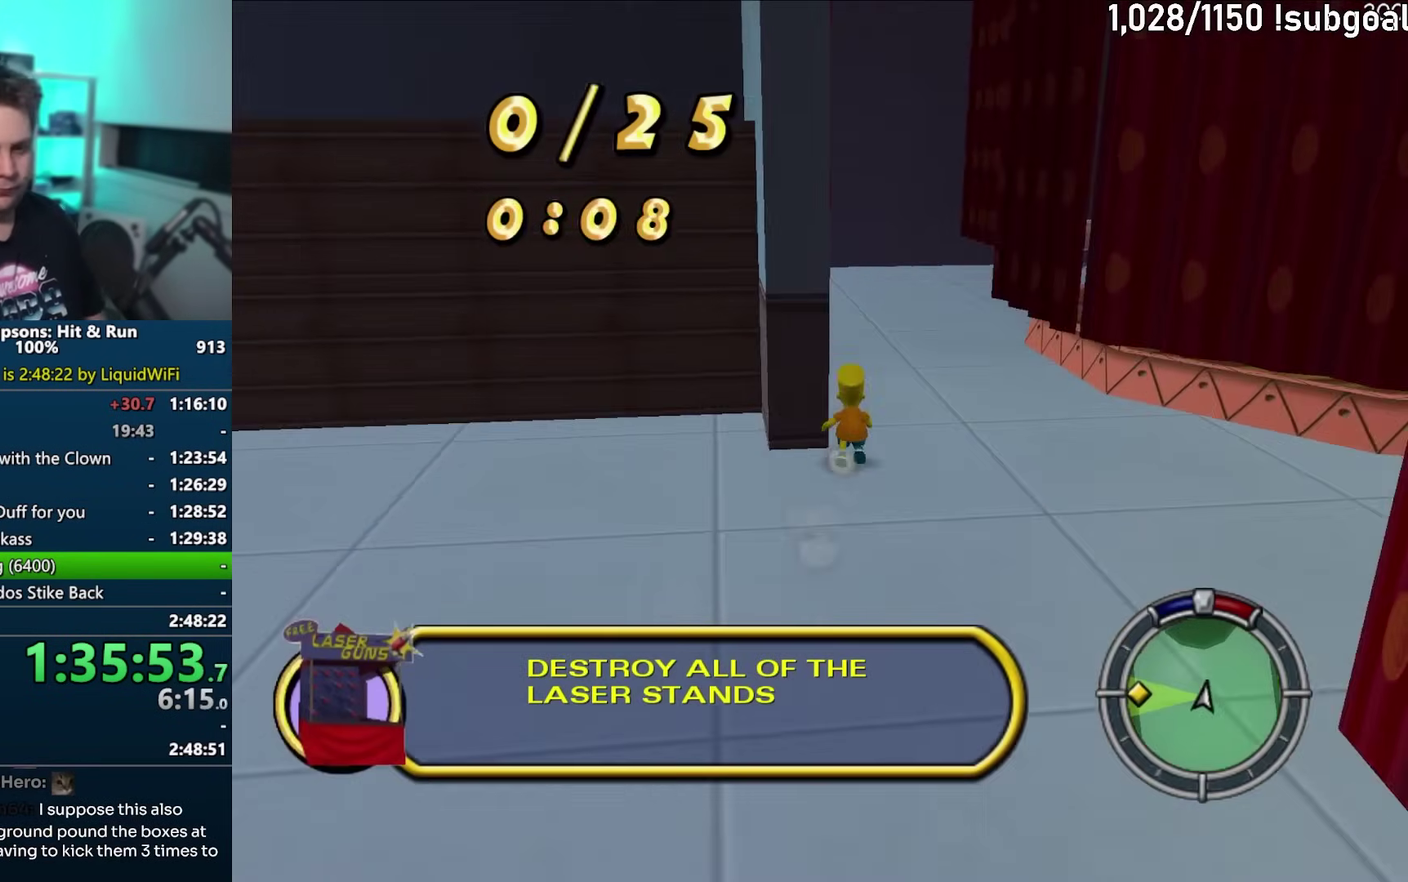
Gameplay with a controller (PlayStation layout); each line is a JSON object with the inputs held at the frame after it. "events" lists button and stick changes between this image and that frame as [ms after this image, input, new state], when the widget could be followed in between. This overlay highlights the sticks when they move; stick clicks (L3) are not distinguishable. Not read: L3 R3.
{"buttons": ["SQUARE"], "left_stick": "up", "events": []}
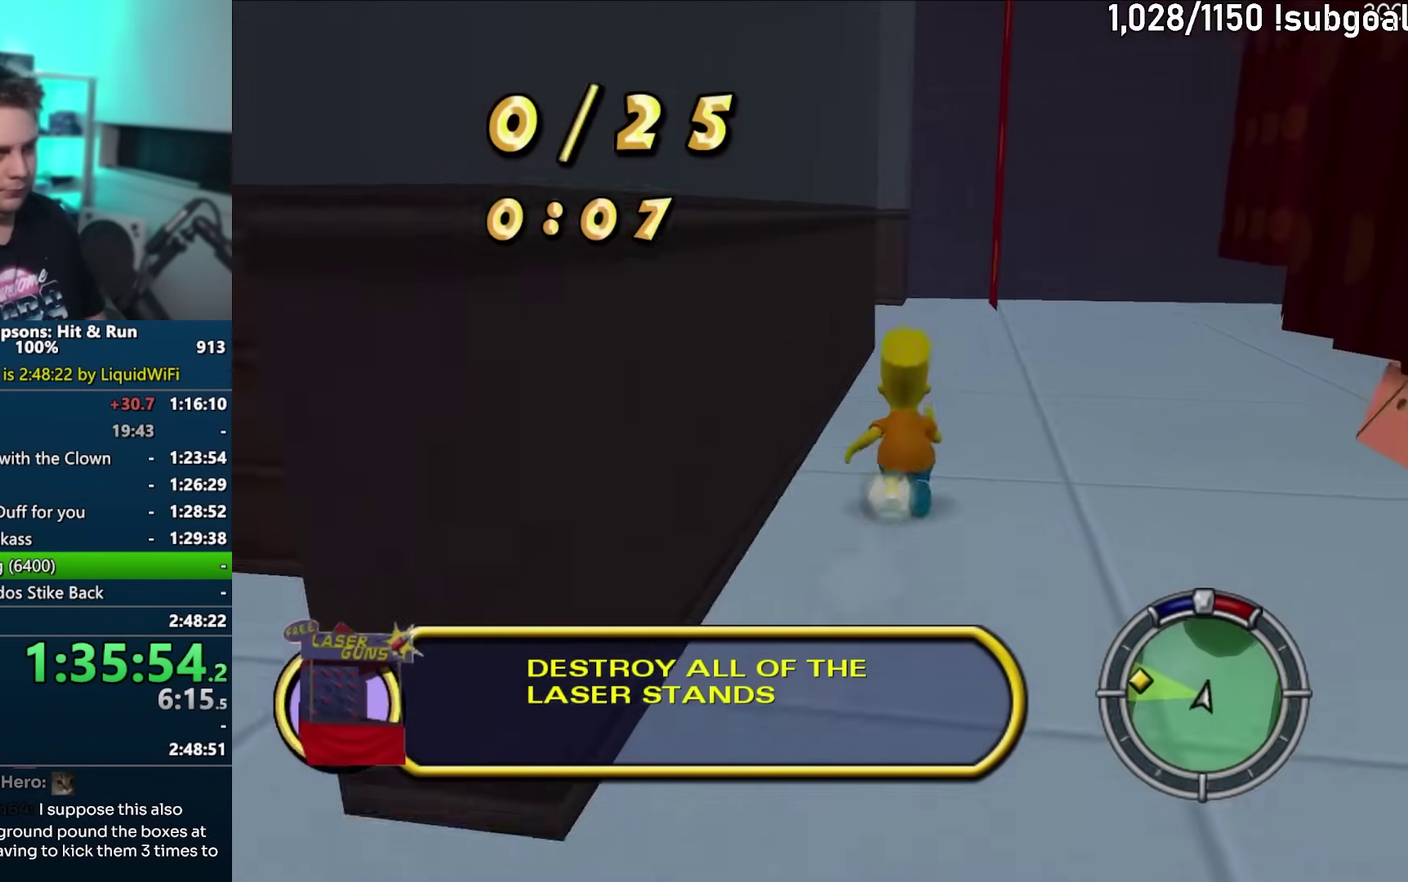
{"buttons": ["SQUARE"], "left_stick": "up", "events": []}
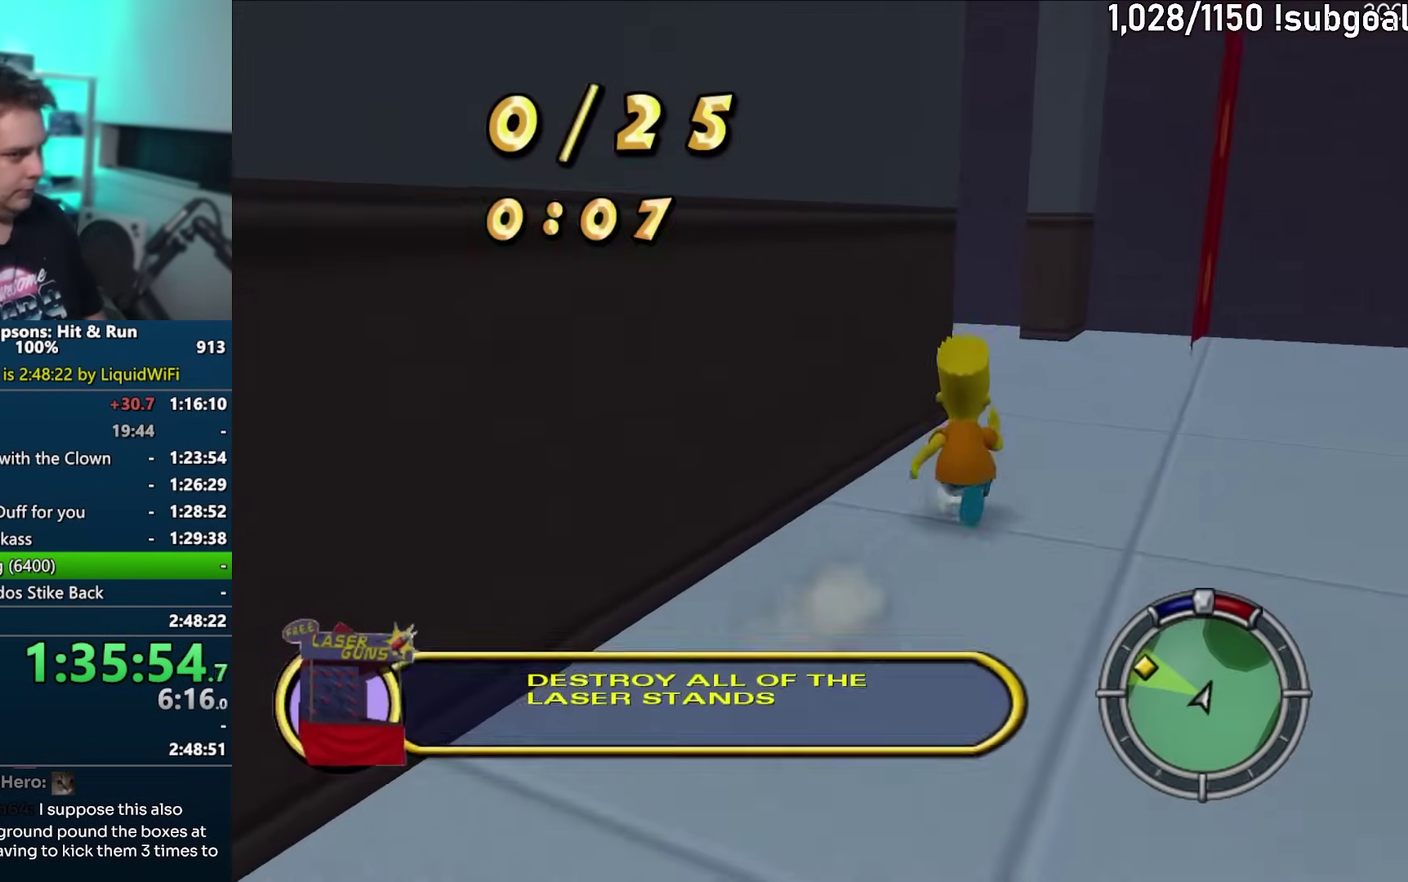
{"buttons": ["SQUARE"], "left_stick": "down-left", "events": [[217, "left_stick", "up-left"], [267, "left_stick", "left"], [400, "left_stick", "down-left"]]}
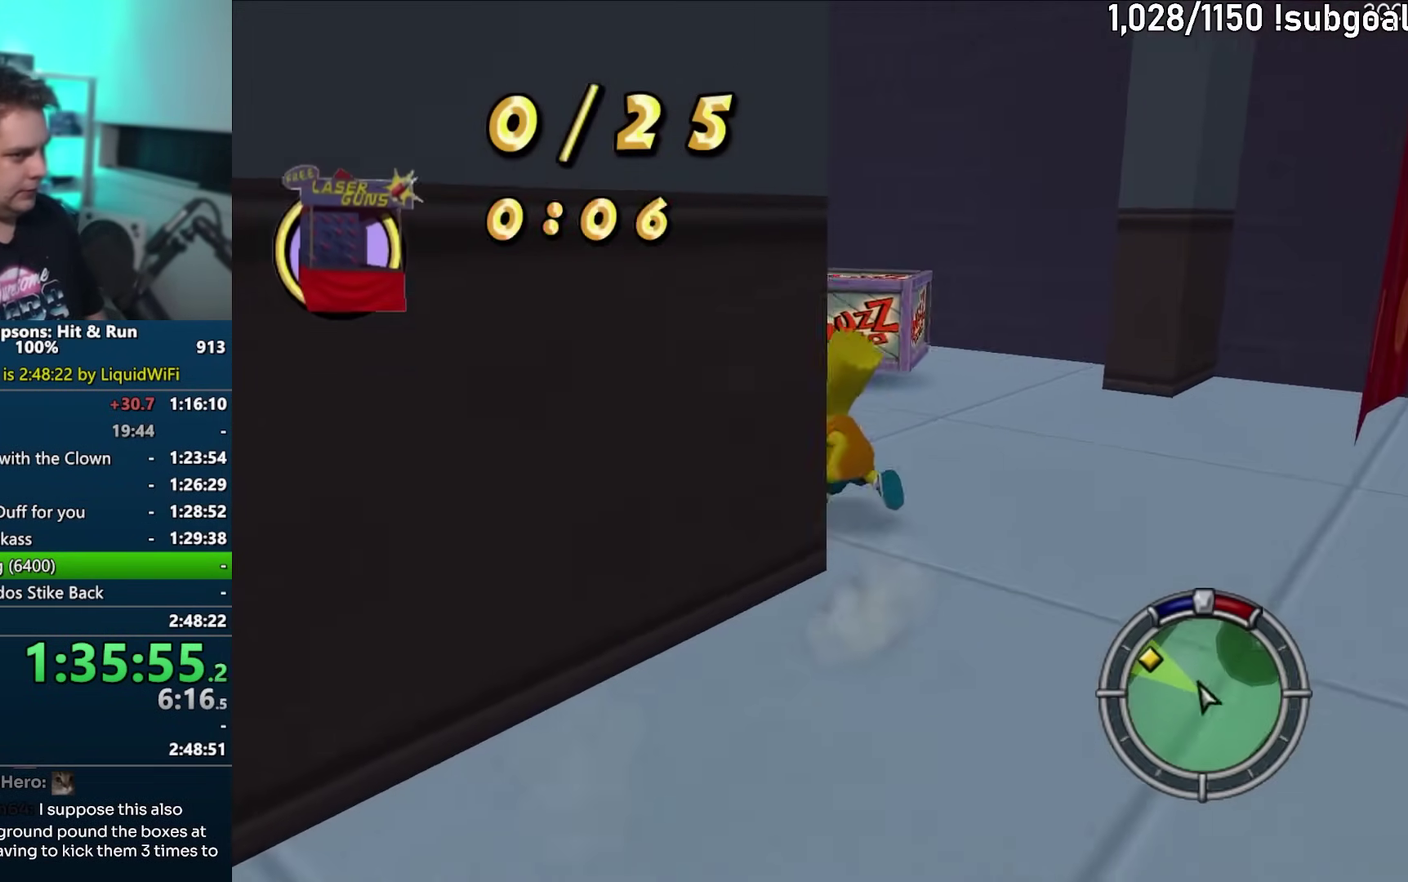
{"buttons": [], "left_stick": "left", "events": [[150, "SQUARE", "up"], [283, "CROSS", "down"], [350, "left_stick", "left"], [417, "CROSS", "up"]]}
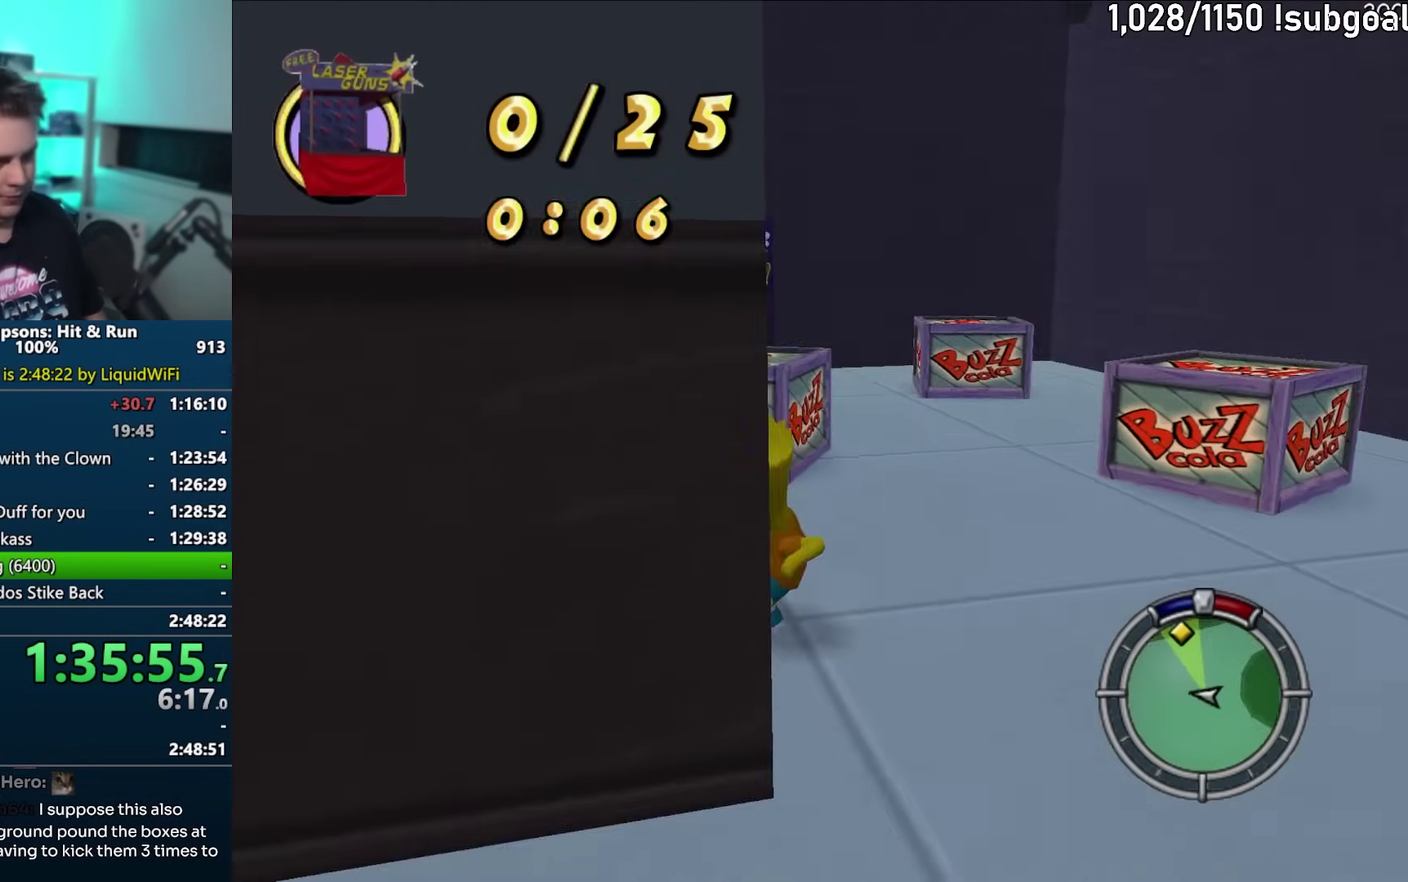
{"buttons": [], "left_stick": "up-right", "events": [[33, "left_stick", "up-left"], [233, "CROSS", "down"], [250, "left_stick", "up"], [350, "left_stick", "up-right"], [367, "CROSS", "up"]]}
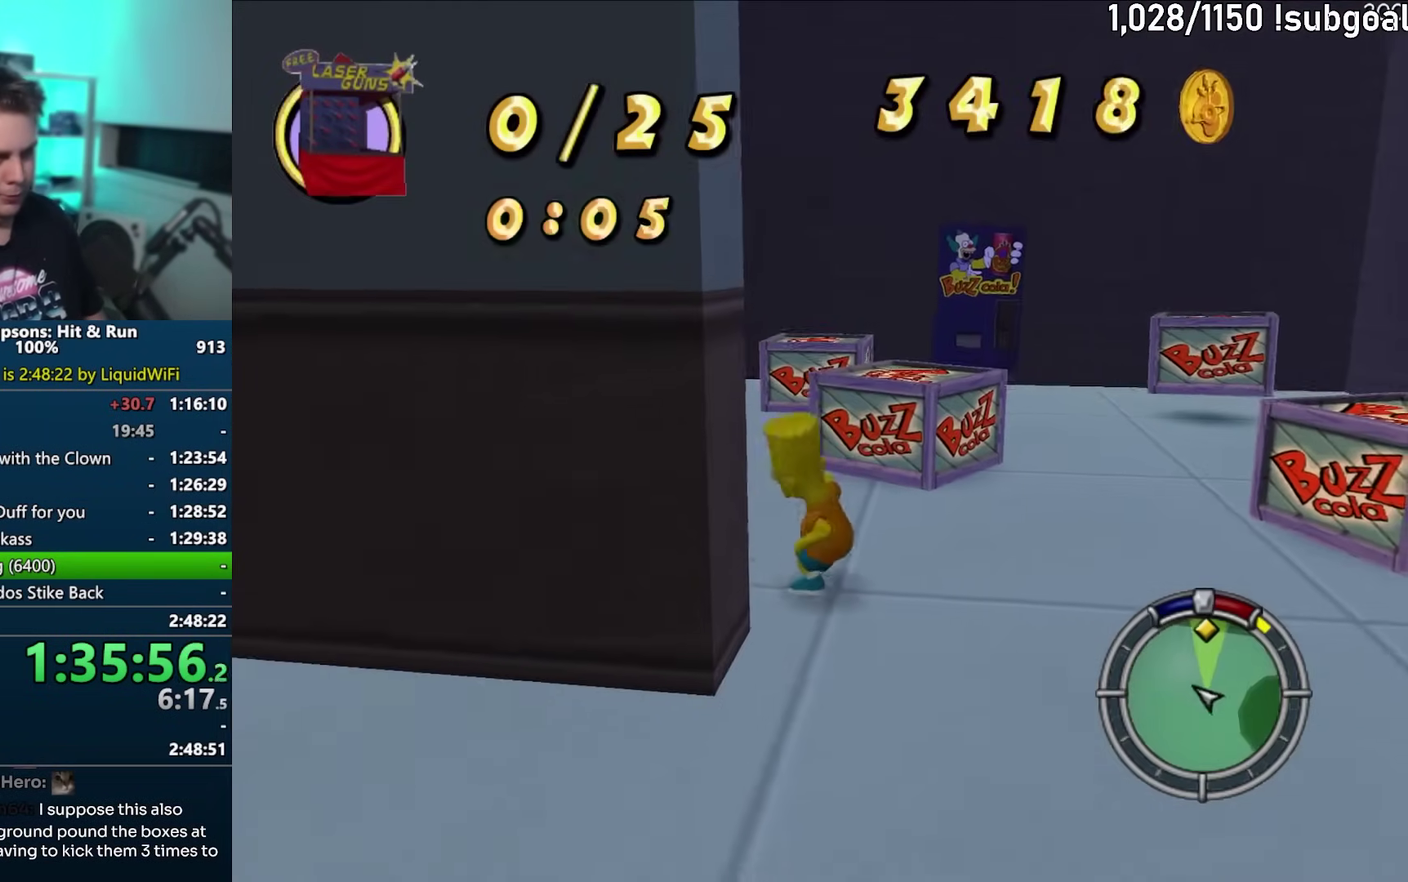
{"buttons": ["CROSS", "SQUARE"], "left_stick": "up-right", "events": [[17, "left_stick", "right"], [317, "SQUARE", "down"], [367, "left_stick", "up-right"], [467, "CROSS", "down"]]}
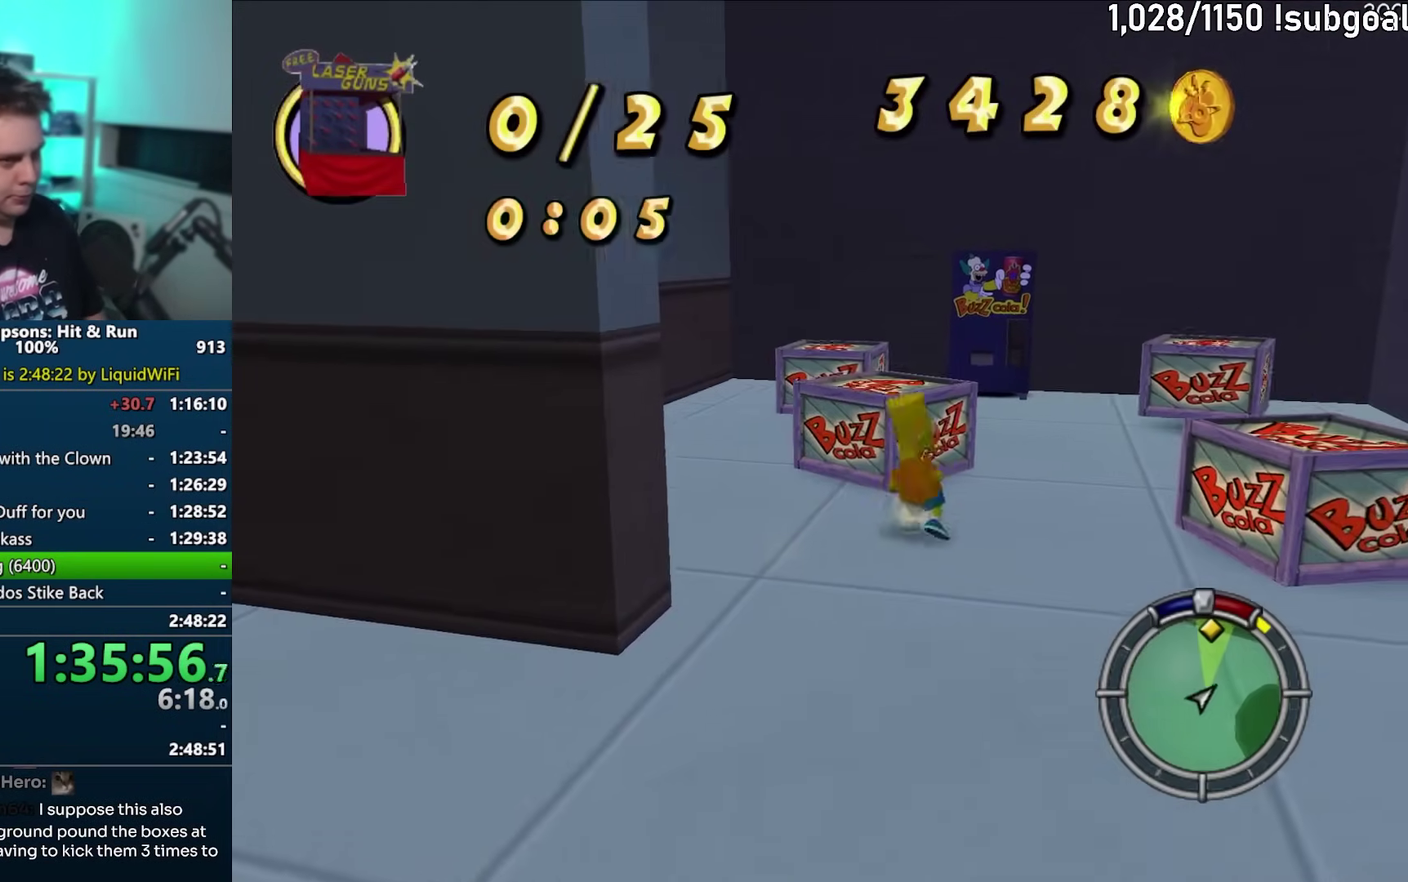
{"buttons": ["CROSS"], "left_stick": "up-right", "events": [[17, "left_stick", "up"], [50, "SQUARE", "up"], [83, "CROSS", "up"], [250, "left_stick", "up-right"], [450, "CROSS", "down"]]}
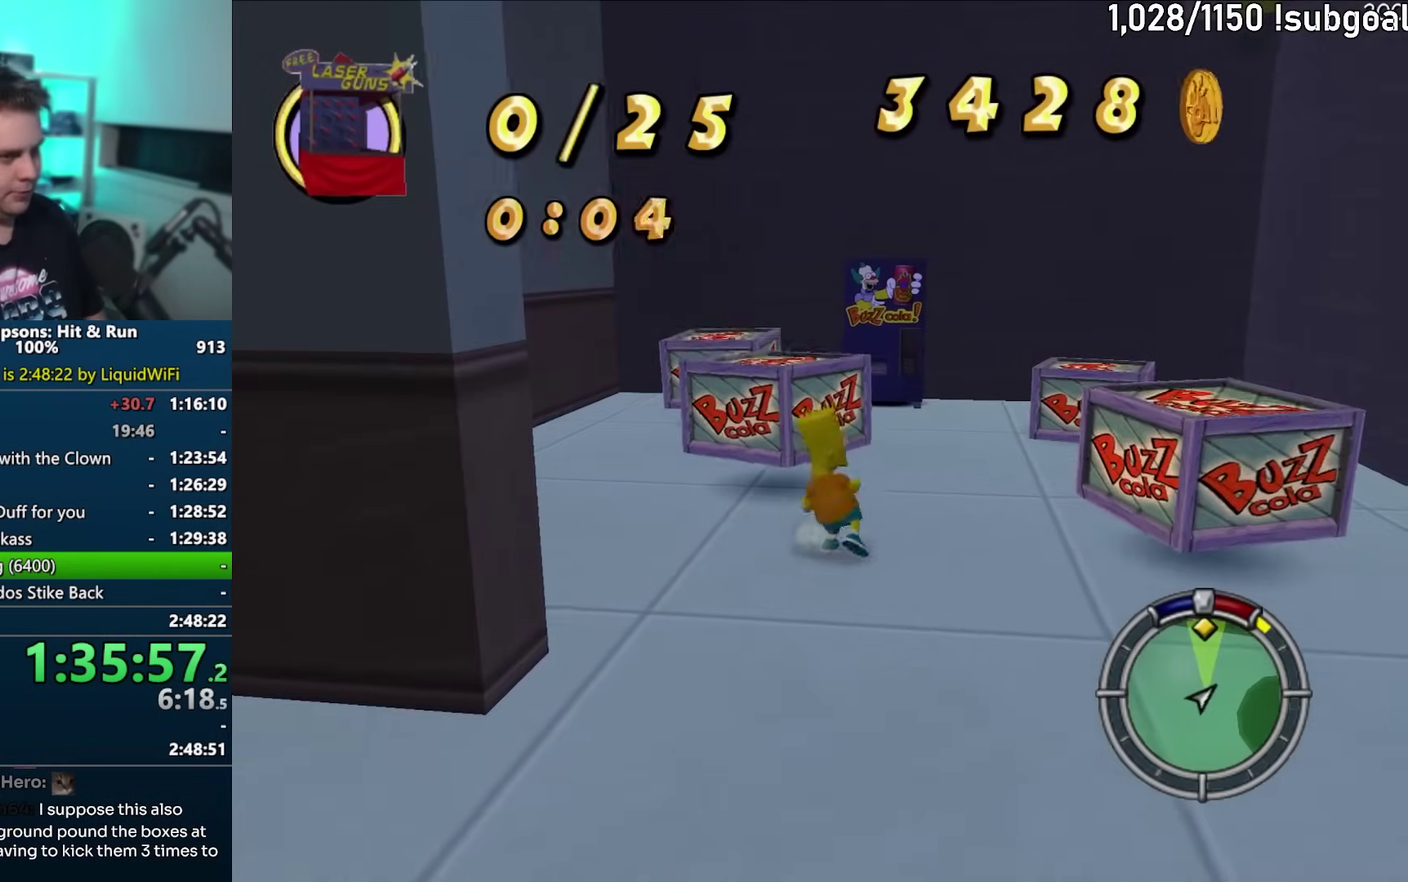
{"buttons": ["SQUARE"], "left_stick": "right", "events": [[83, "CROSS", "up"], [233, "left_stick", "right"], [467, "SQUARE", "down"]]}
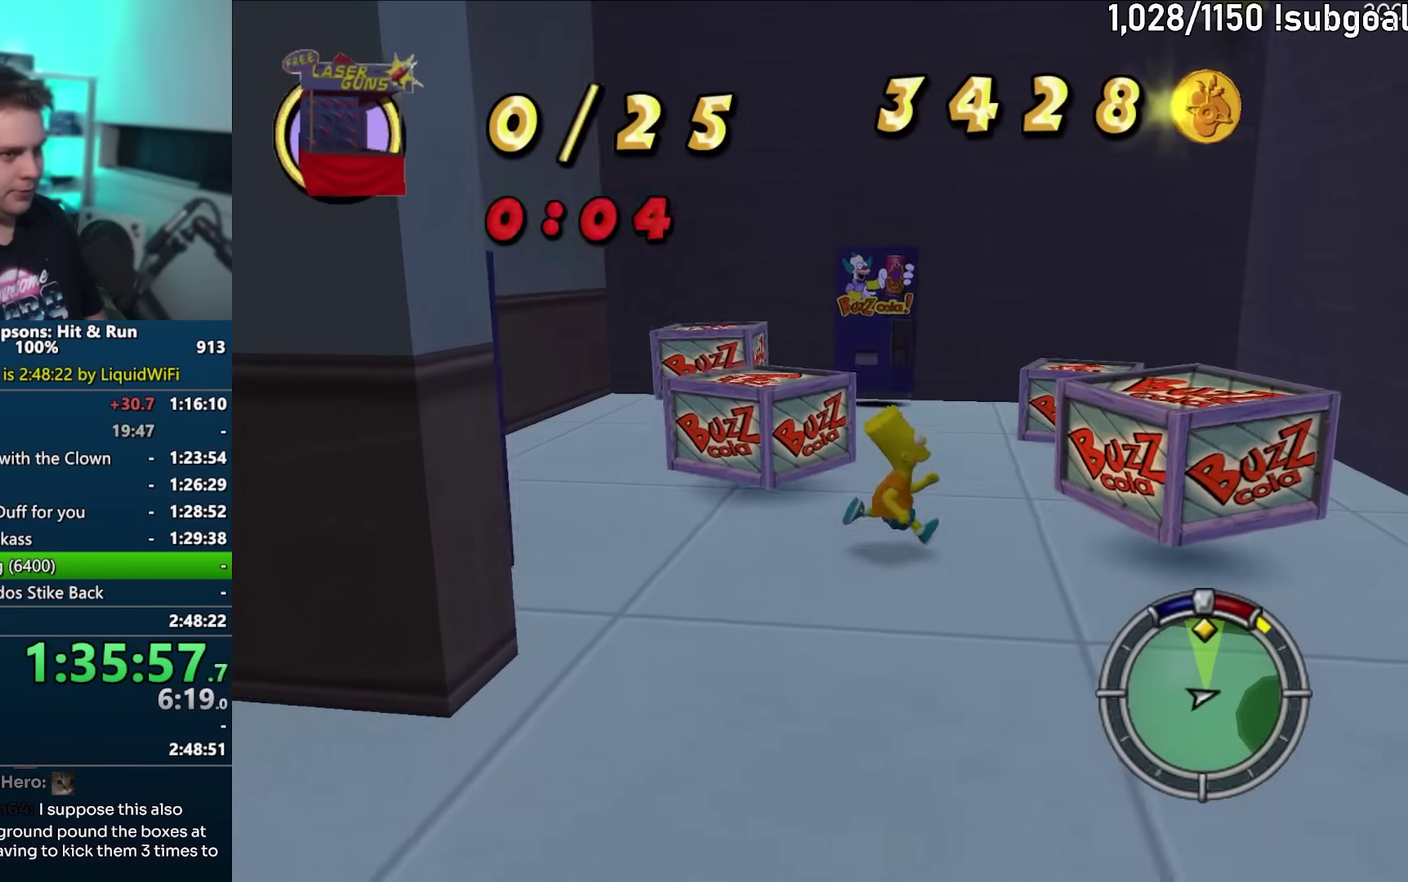
{"buttons": [], "left_stick": "up-right", "events": [[100, "CROSS", "down"], [217, "SQUARE", "up"], [217, "left_stick", "up-right"], [233, "CROSS", "up"]]}
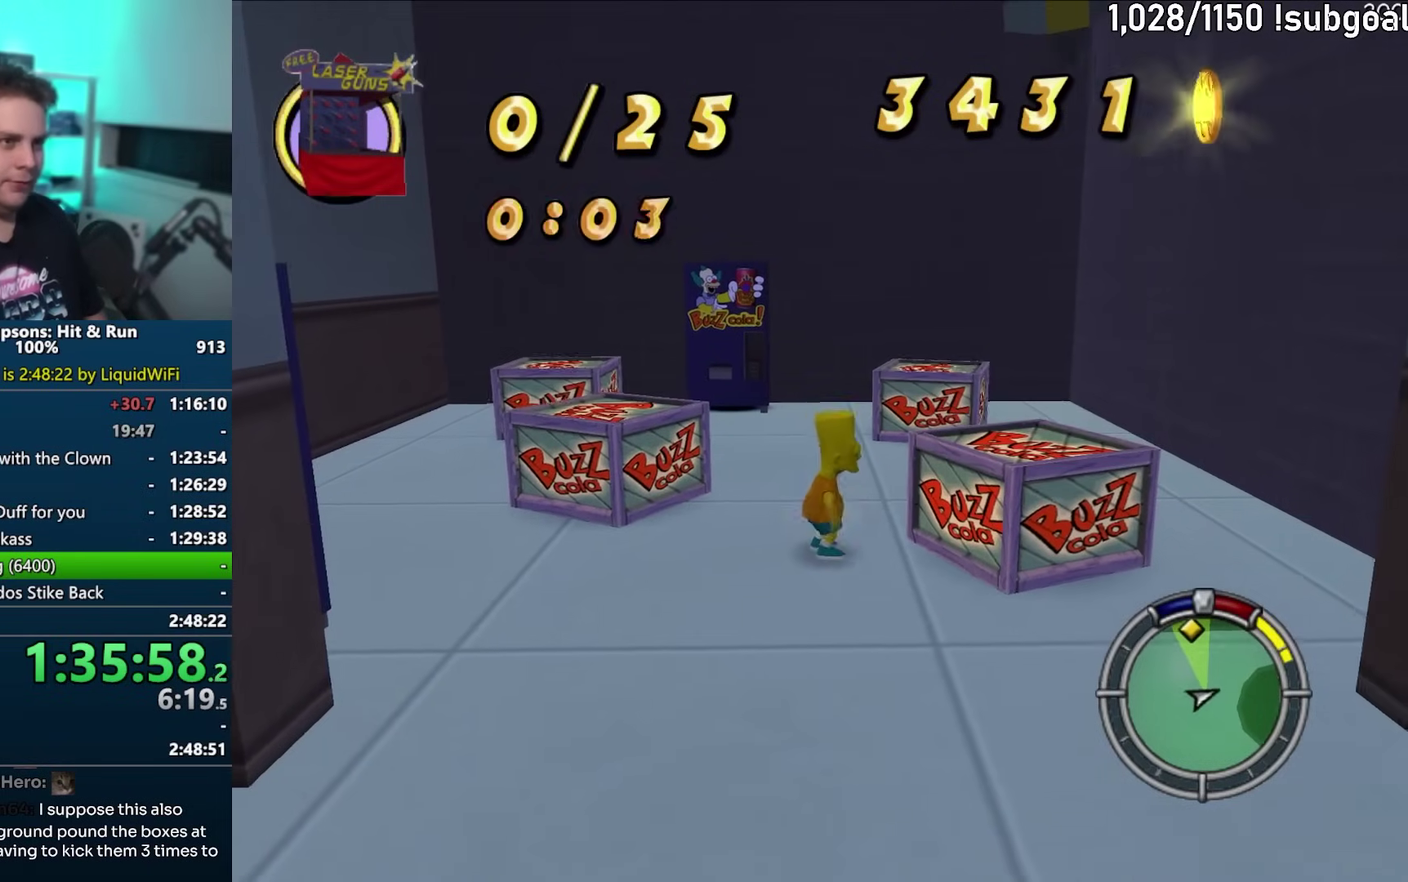
{"buttons": [], "left_stick": "up", "events": [[33, "left_stick", "up"], [67, "CROSS", "down"], [183, "CROSS", "up"]]}
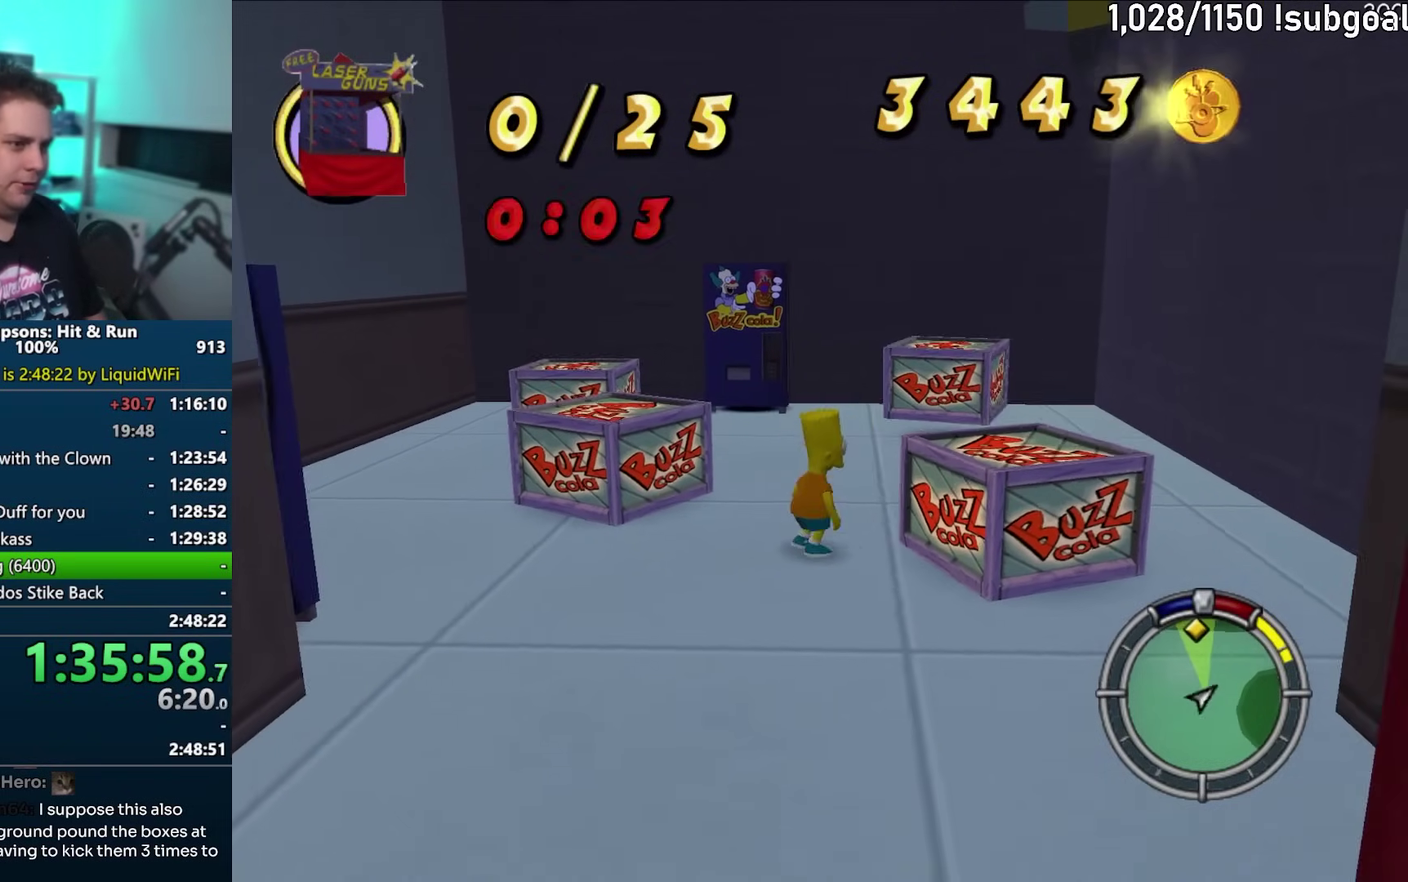
{"buttons": ["CROSS", "SQUARE"], "left_stick": "up", "events": [[83, "SQUARE", "down"], [500, "CROSS", "down"]]}
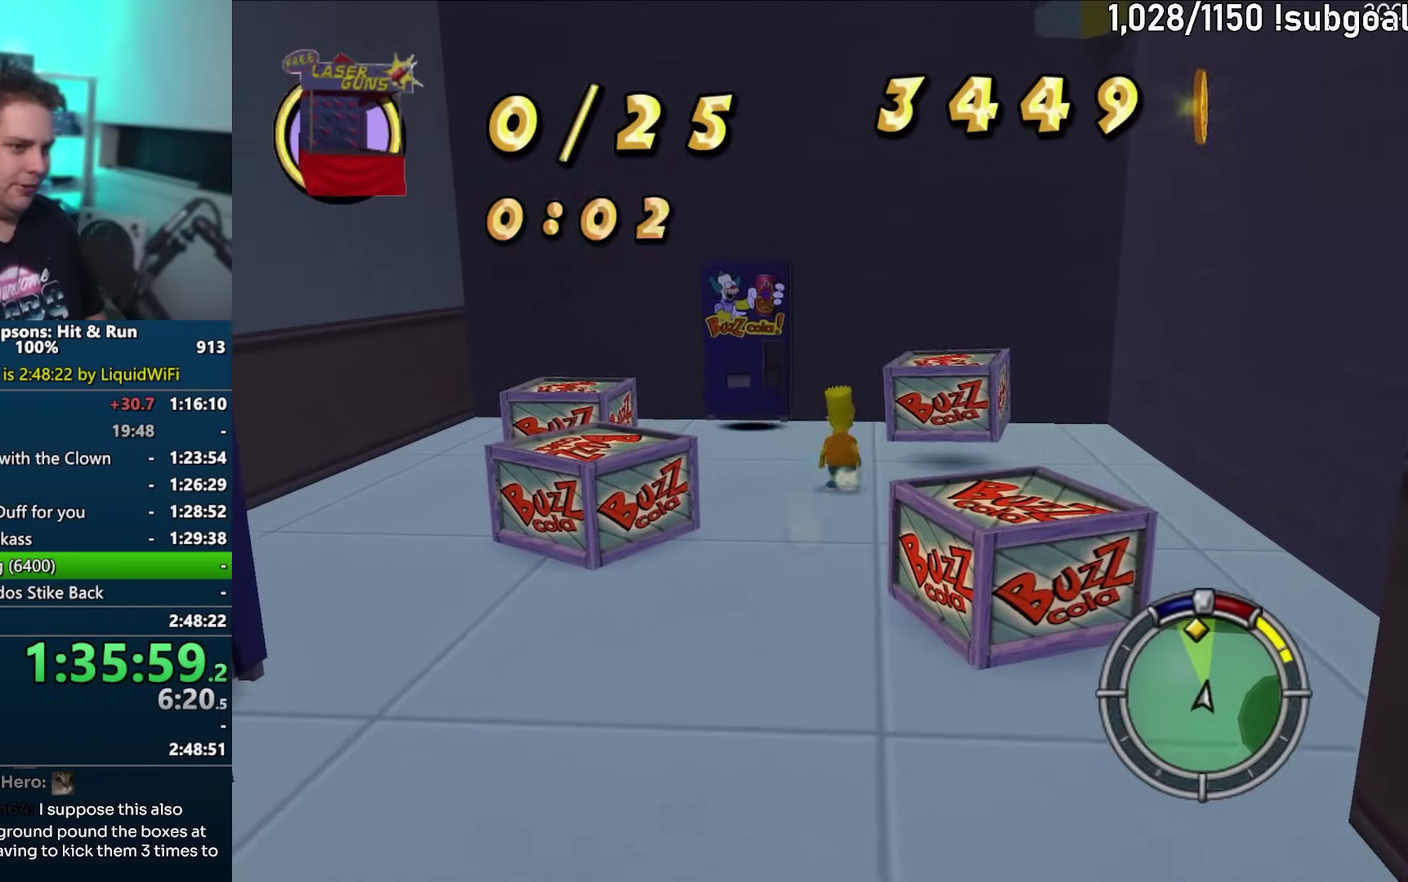
{"buttons": ["CROSS"], "left_stick": "up", "events": [[100, "SQUARE", "up"], [150, "CROSS", "up"], [467, "CROSS", "down"]]}
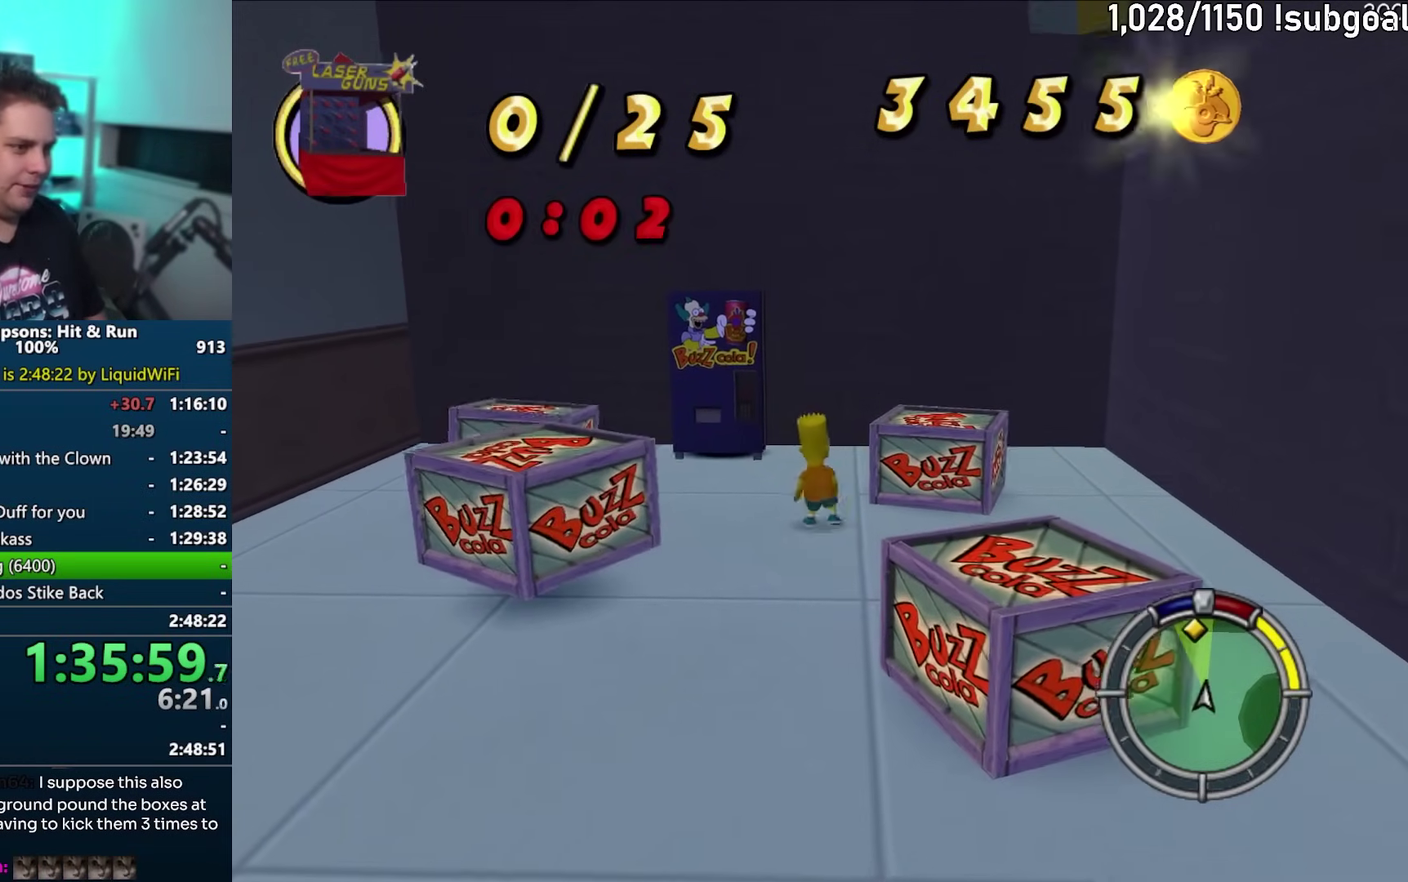
{"buttons": [], "left_stick": "left", "events": [[100, "CROSS", "up"], [150, "left_stick", "up-left"], [267, "left_stick", "left"]]}
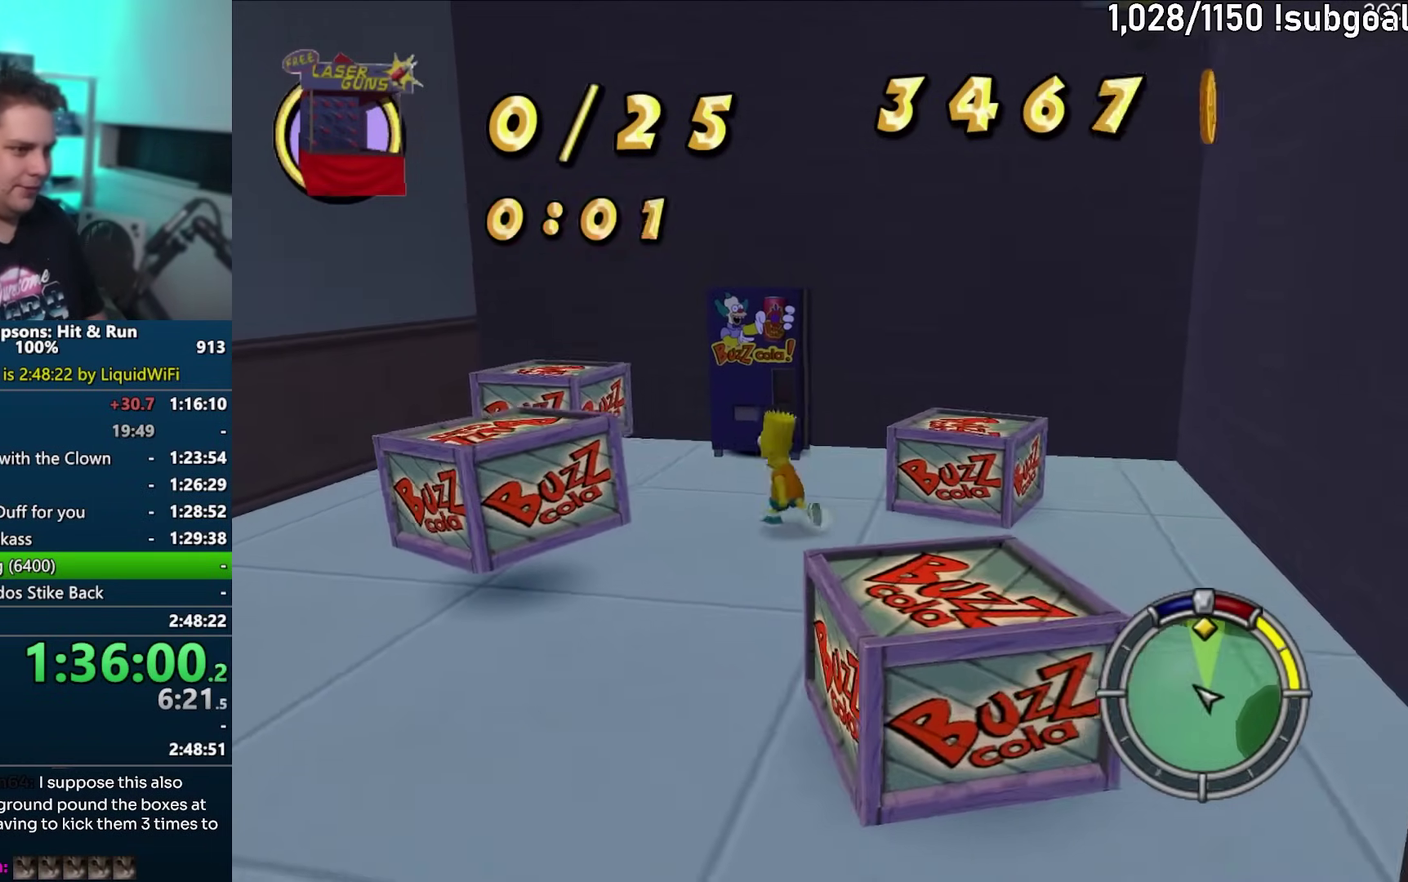
{"buttons": [], "left_stick": "up-left", "events": [[17, "SQUARE", "down"], [17, "left_stick", "up-left"], [250, "CROSS", "down"], [367, "SQUARE", "up"], [400, "CROSS", "up"]]}
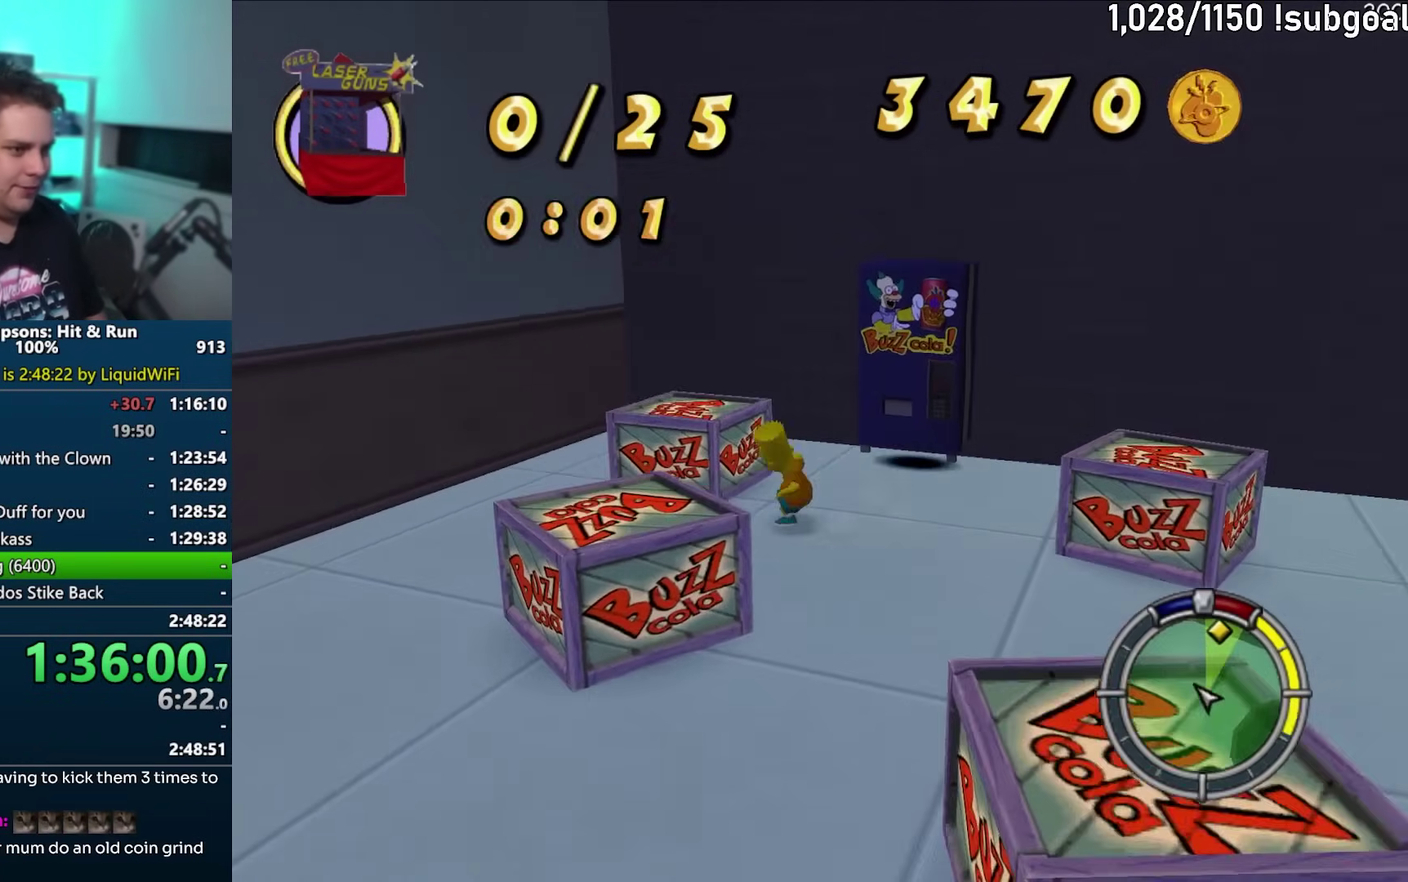
{"buttons": [], "left_stick": "right", "events": [[217, "CROSS", "down"], [250, "left_stick", "up"], [333, "CROSS", "up"], [367, "left_stick", "up-right"], [433, "left_stick", "right"]]}
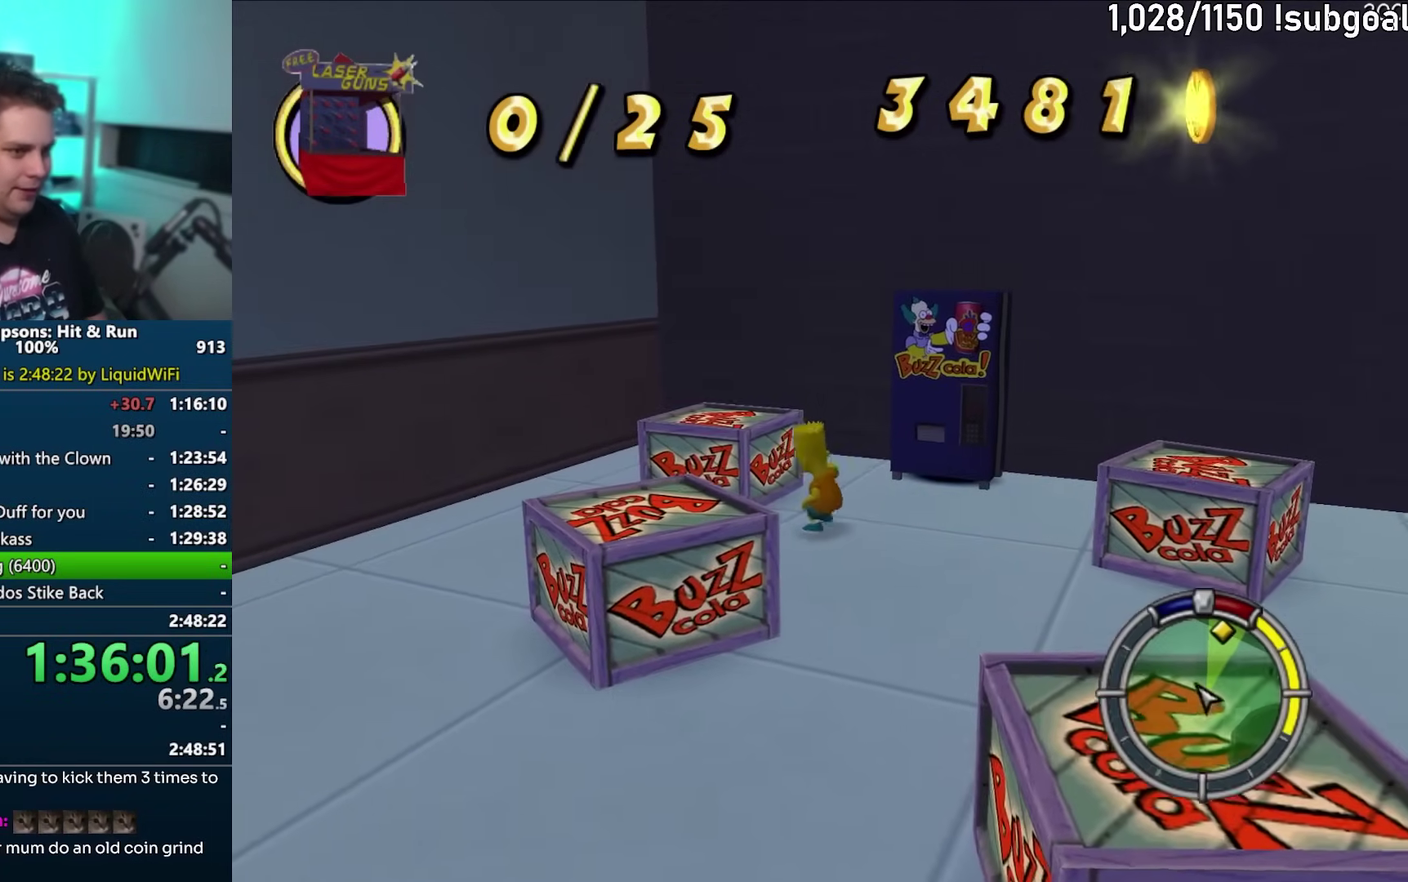
{"buttons": ["CROSS", "SQUARE"], "left_stick": "right", "events": [[233, "SQUARE", "down"], [367, "CROSS", "down"]]}
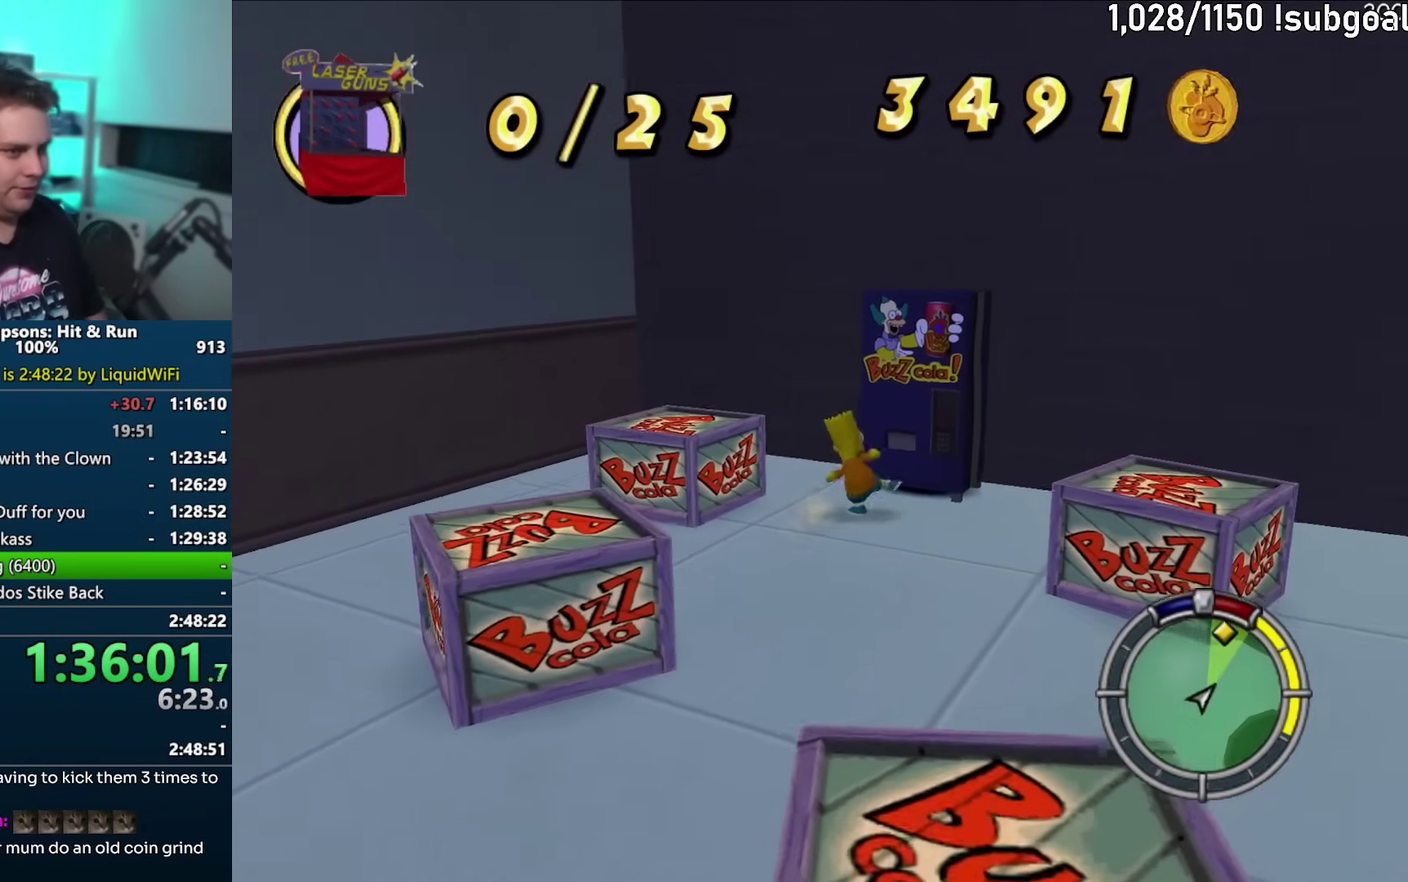
{"buttons": [], "left_stick": "right", "events": [[17, "CROSS", "up"], [33, "SQUARE", "up"], [350, "CROSS", "down"], [483, "CROSS", "up"]]}
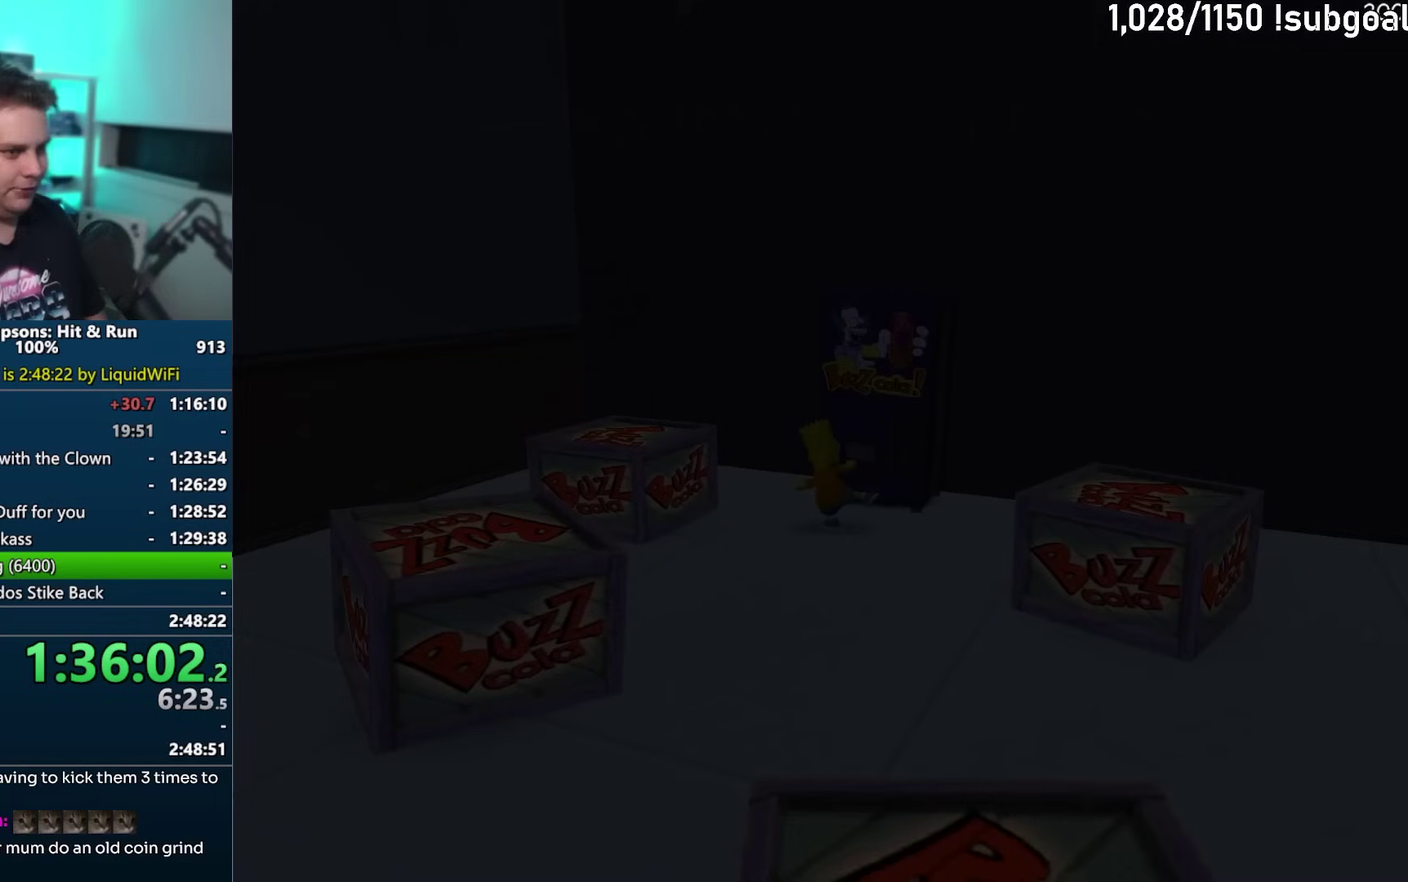
{"buttons": ["TRIANGLE"], "left_stick": "center", "events": [[133, "left_stick", "center"], [317, "TRIANGLE", "down"], [417, "TRIANGLE", "up"], [483, "TRIANGLE", "down"]]}
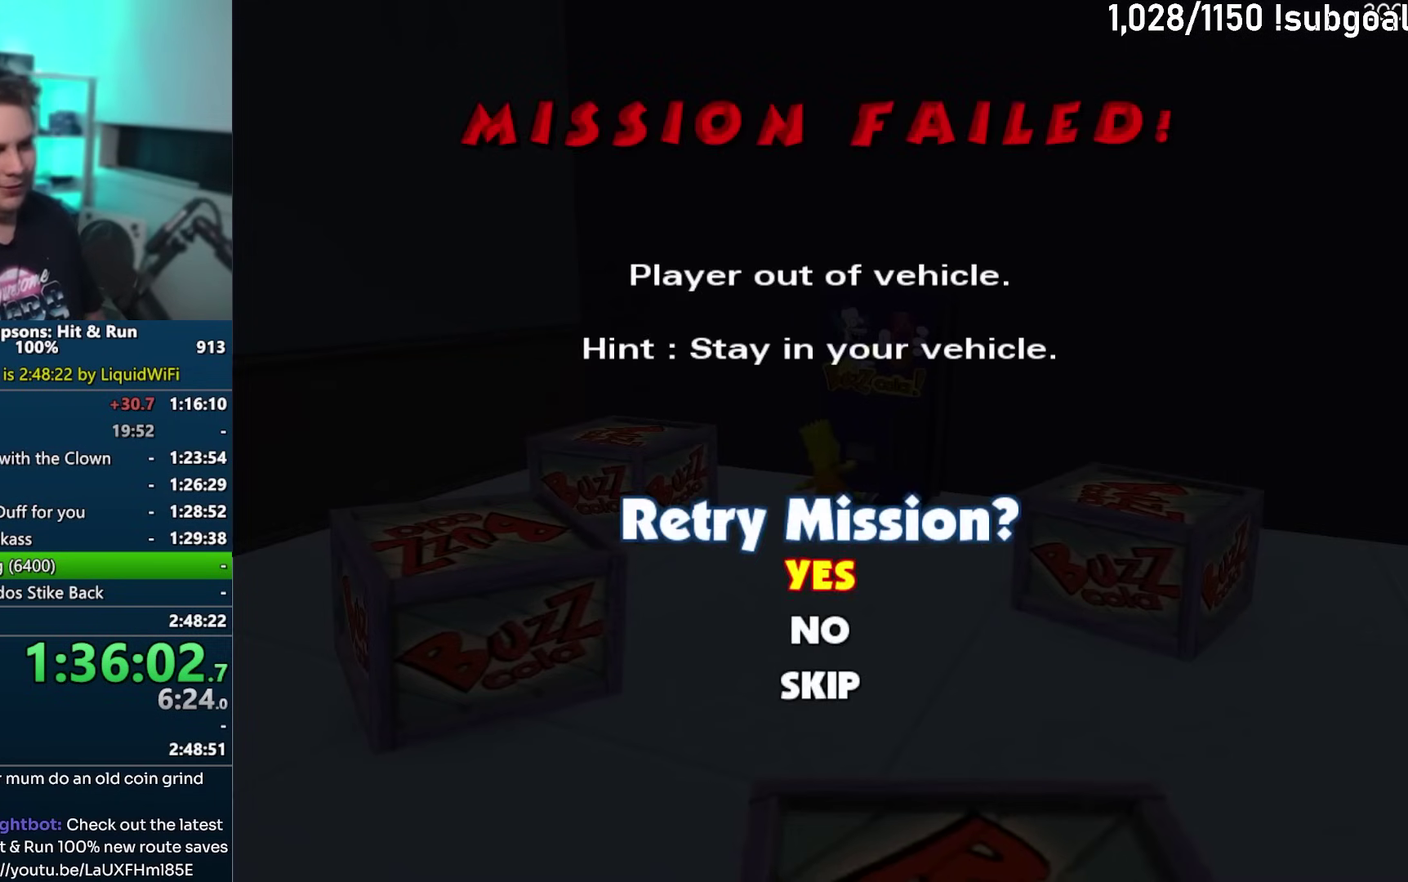
{"buttons": [], "left_stick": "center", "events": [[83, "TRIANGLE", "up"]]}
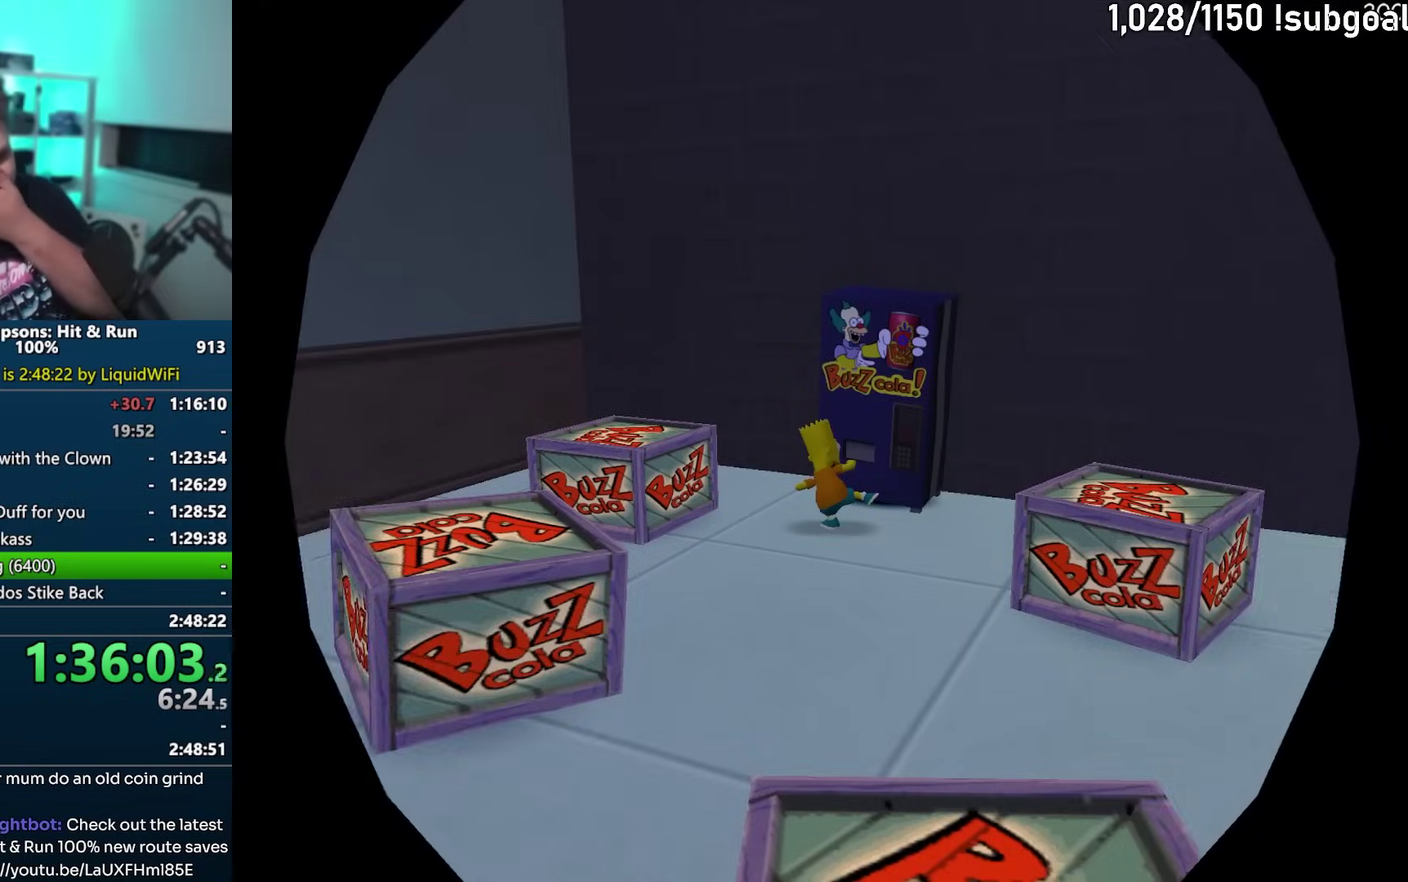
{"buttons": [], "left_stick": "center", "events": [[250, "TRIANGLE", "down"], [333, "TRIANGLE", "up"], [400, "TRIANGLE", "down"], [483, "TRIANGLE", "up"]]}
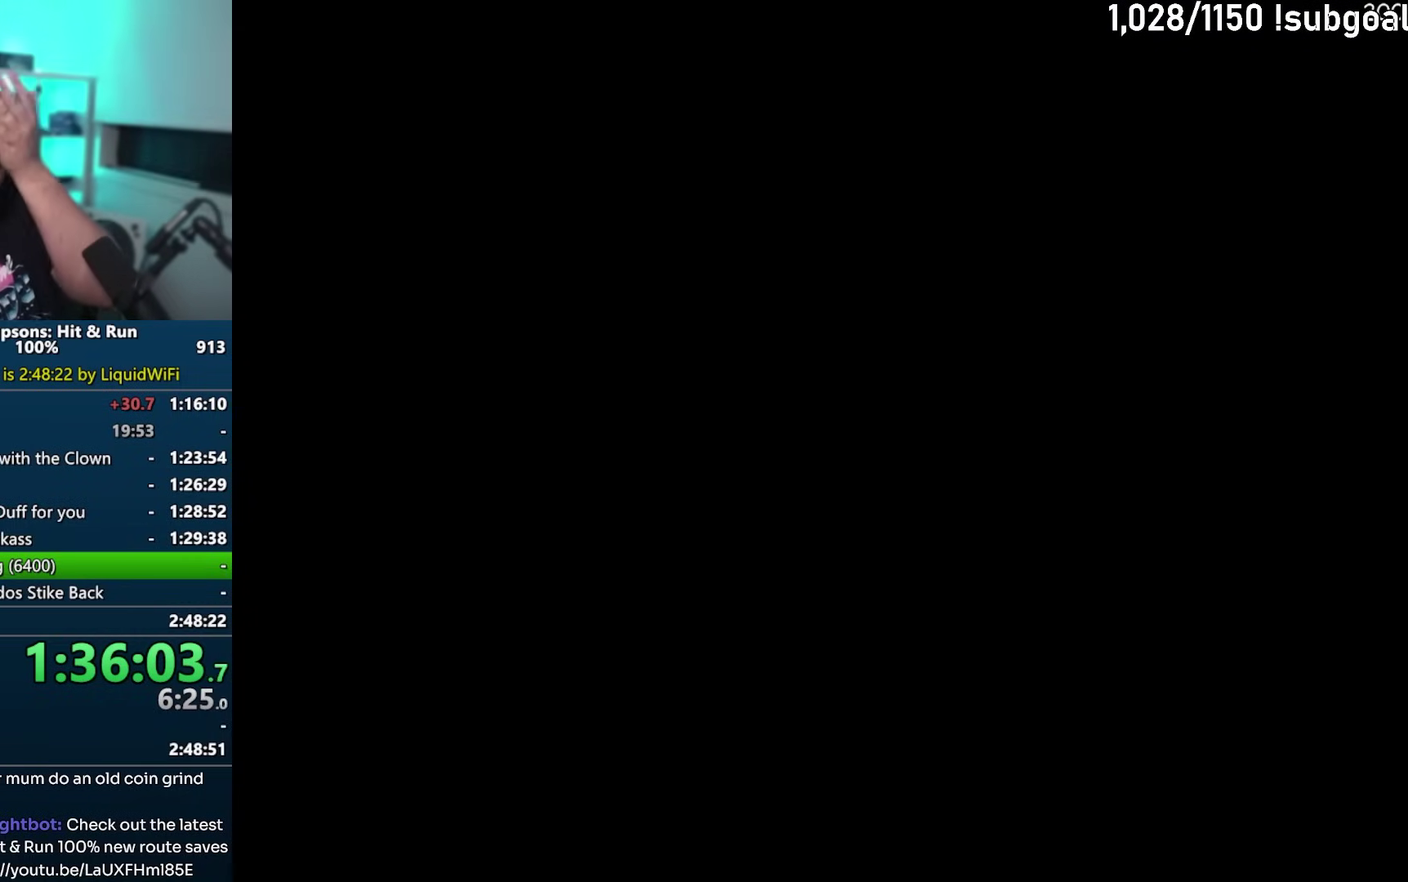
{"buttons": [], "left_stick": "center", "events": [[67, "TRIANGLE", "down"], [133, "TRIANGLE", "up"], [217, "TRIANGLE", "down"], [300, "TRIANGLE", "up"], [383, "TRIANGLE", "down"], [450, "TRIANGLE", "up"]]}
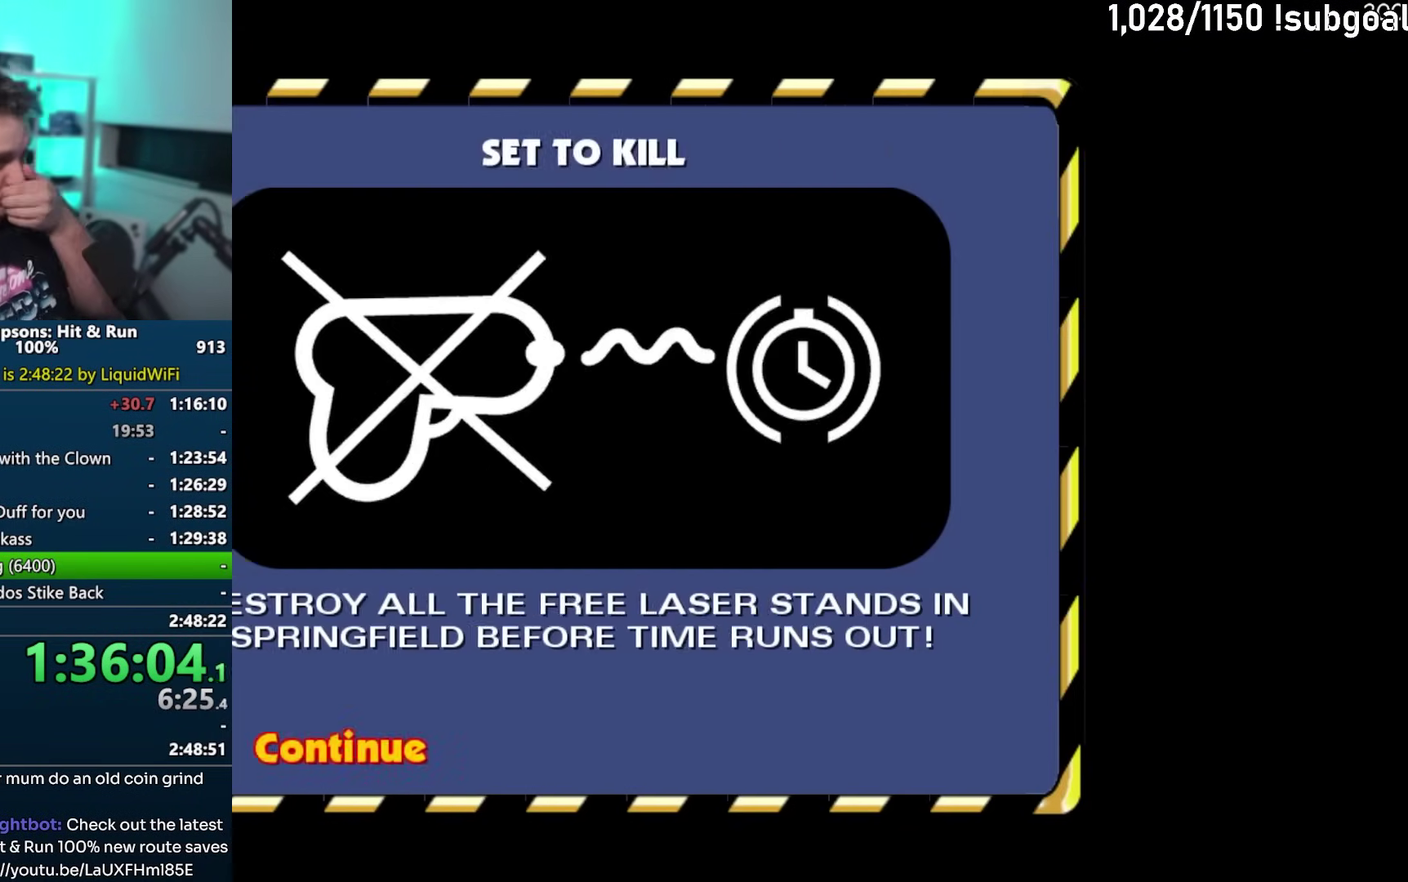
{"buttons": ["TRIANGLE"], "left_stick": "center", "events": [[17, "TRIANGLE", "down"], [117, "TRIANGLE", "up"], [183, "TRIANGLE", "down"], [267, "TRIANGLE", "up"], [333, "TRIANGLE", "down"], [433, "TRIANGLE", "up"], [500, "TRIANGLE", "down"]]}
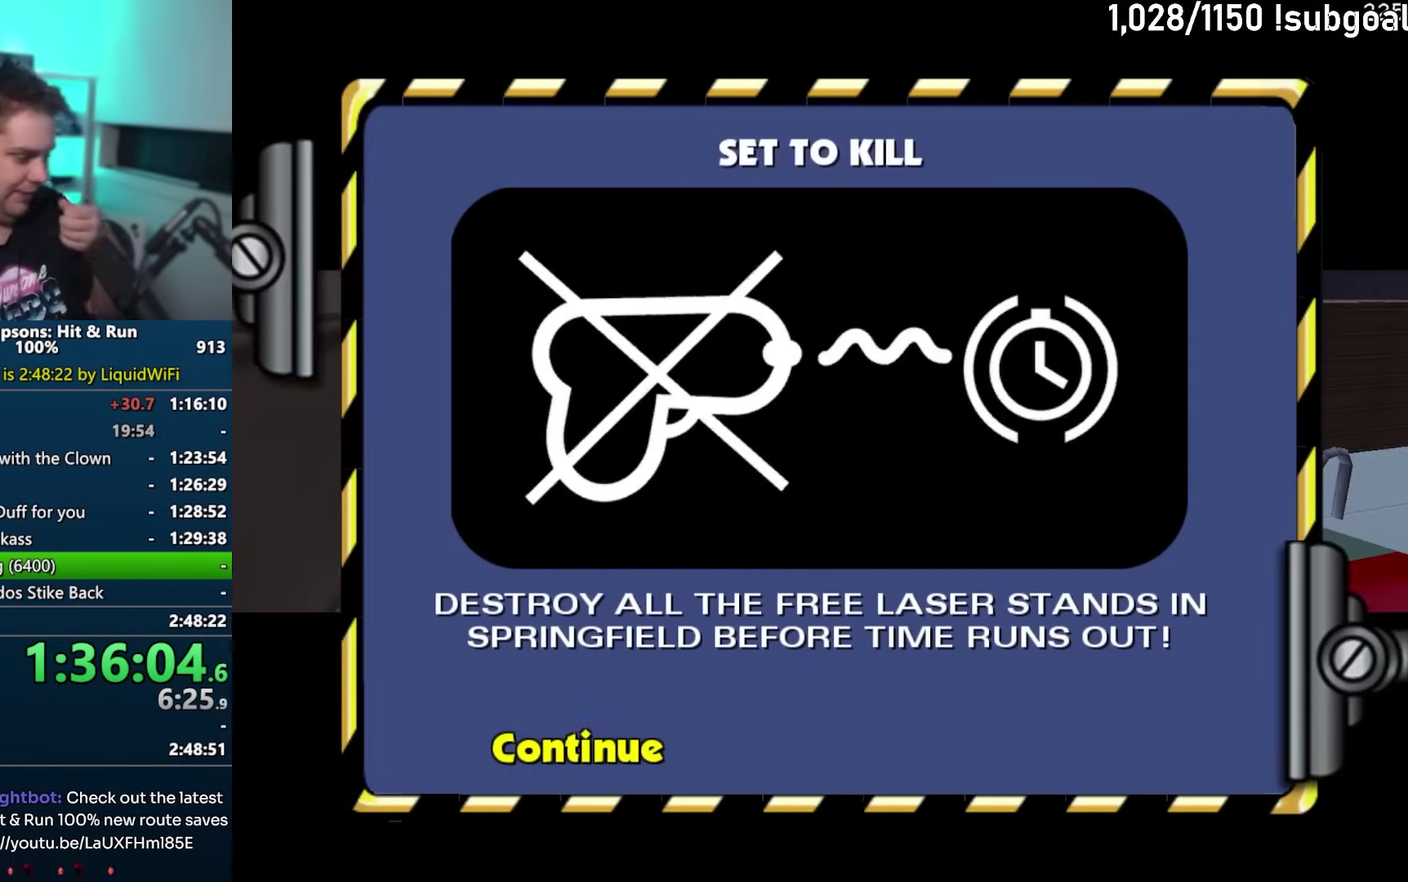
{"buttons": ["TRIANGLE"], "left_stick": "center", "events": [[83, "TRIANGLE", "up"], [150, "TRIANGLE", "down"], [233, "TRIANGLE", "up"], [317, "TRIANGLE", "down"], [383, "TRIANGLE", "up"], [467, "TRIANGLE", "down"]]}
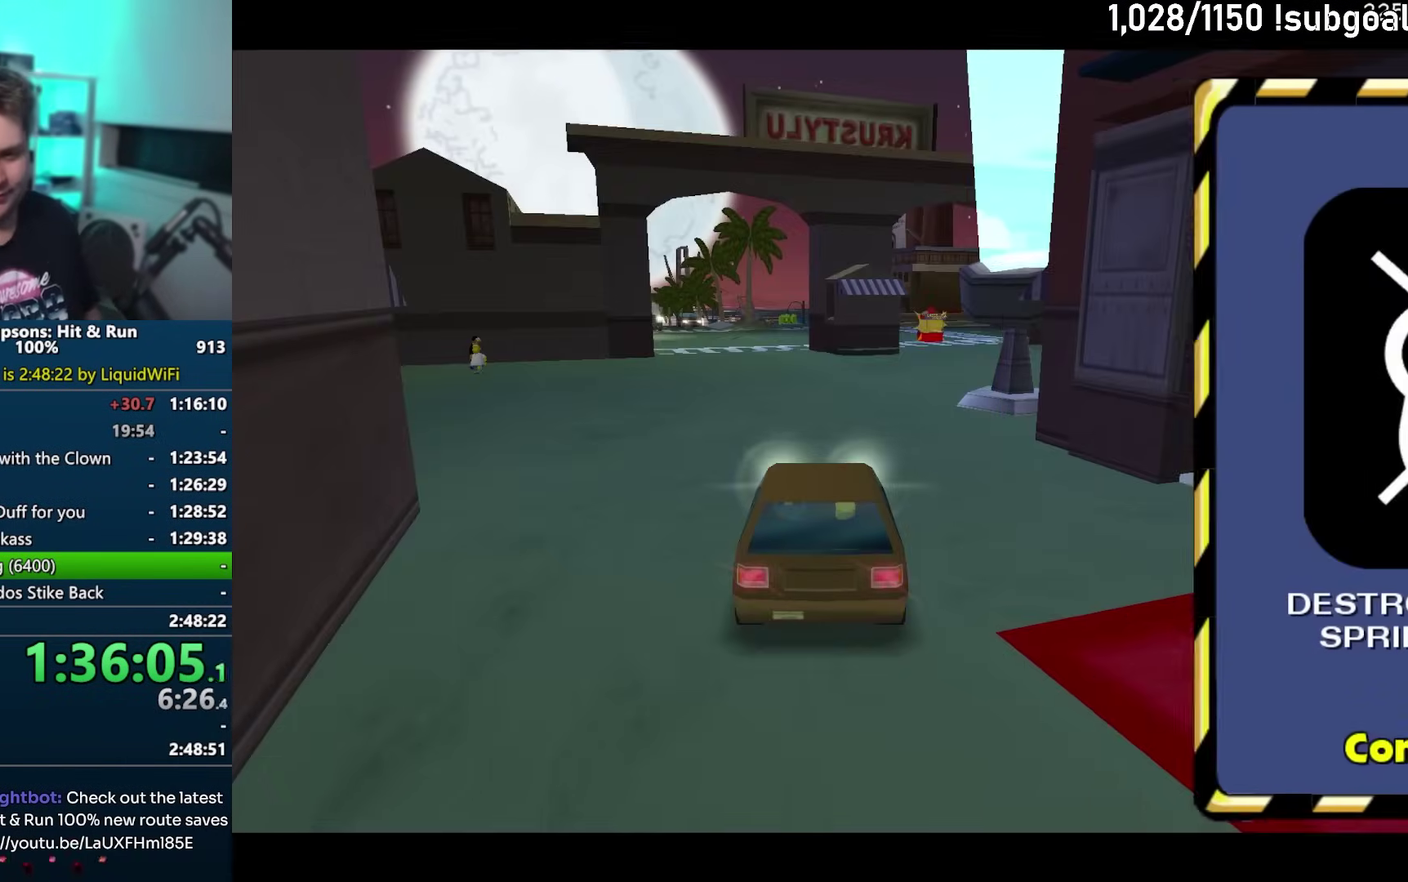
{"buttons": [], "left_stick": "center", "events": [[33, "TRIANGLE", "up"], [117, "TRIANGLE", "down"], [183, "TRIANGLE", "up"], [267, "TRIANGLE", "down"], [350, "TRIANGLE", "up"], [400, "TRIANGLE", "down"], [483, "TRIANGLE", "up"]]}
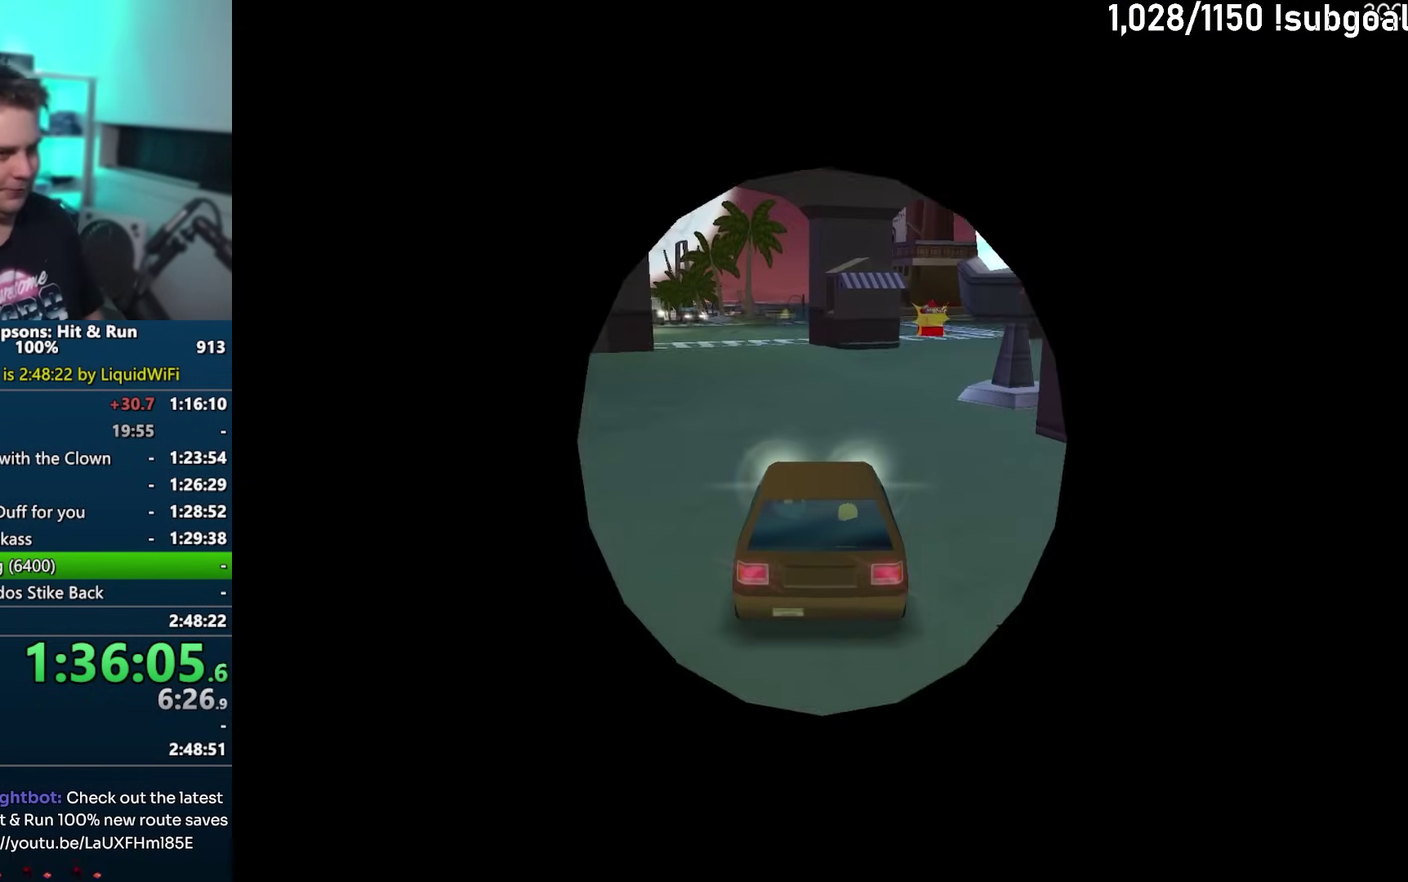
{"buttons": ["SQUARE"], "left_stick": "right", "events": [[100, "left_stick", "right"], [333, "SQUARE", "down"]]}
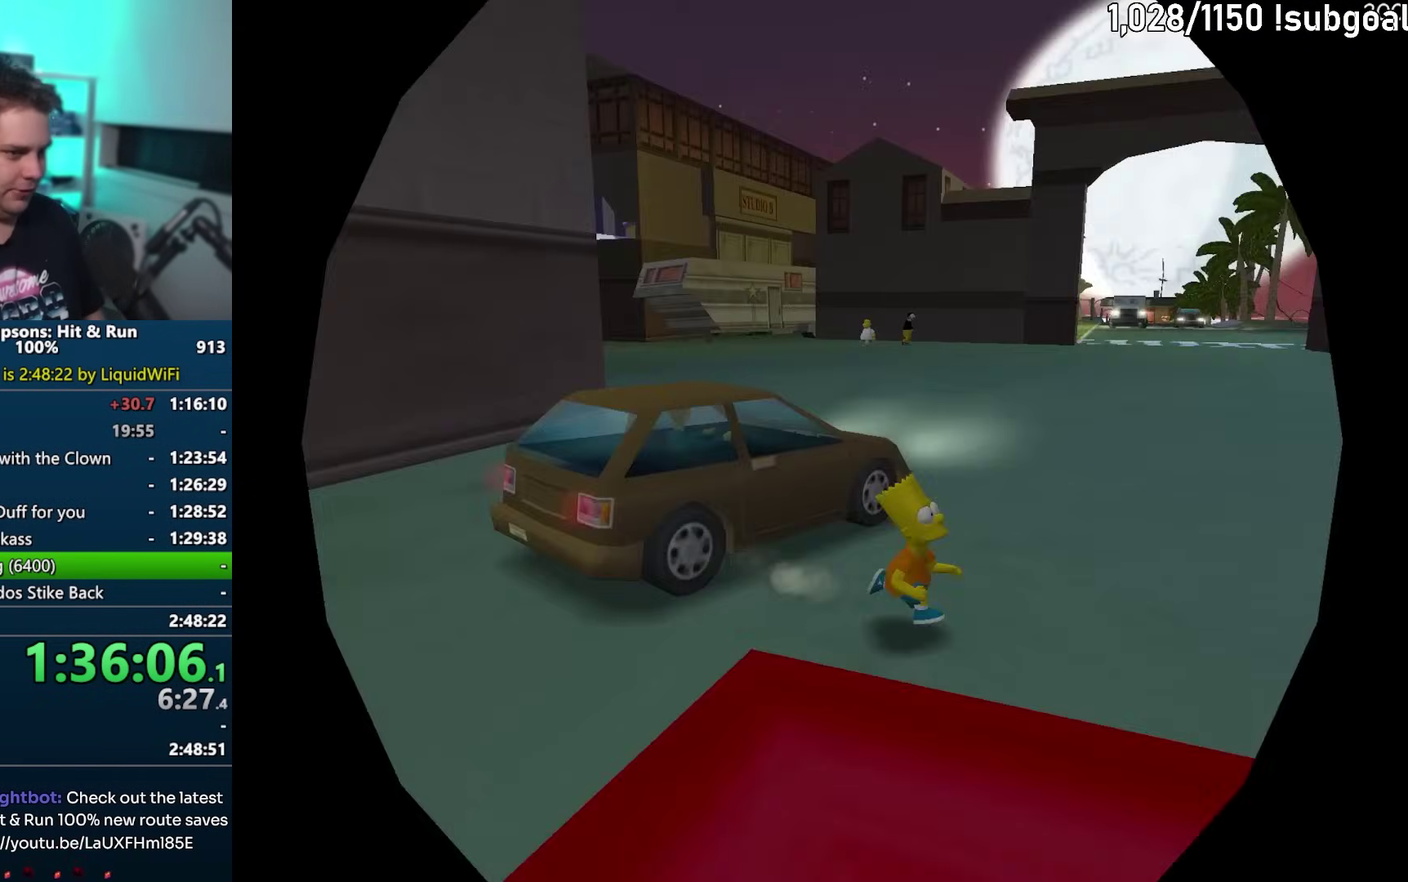
{"buttons": ["SQUARE"], "left_stick": "right", "events": [[17, "left_stick", "down-right"], [133, "left_stick", "down"], [233, "left_stick", "down-right"], [483, "left_stick", "right"]]}
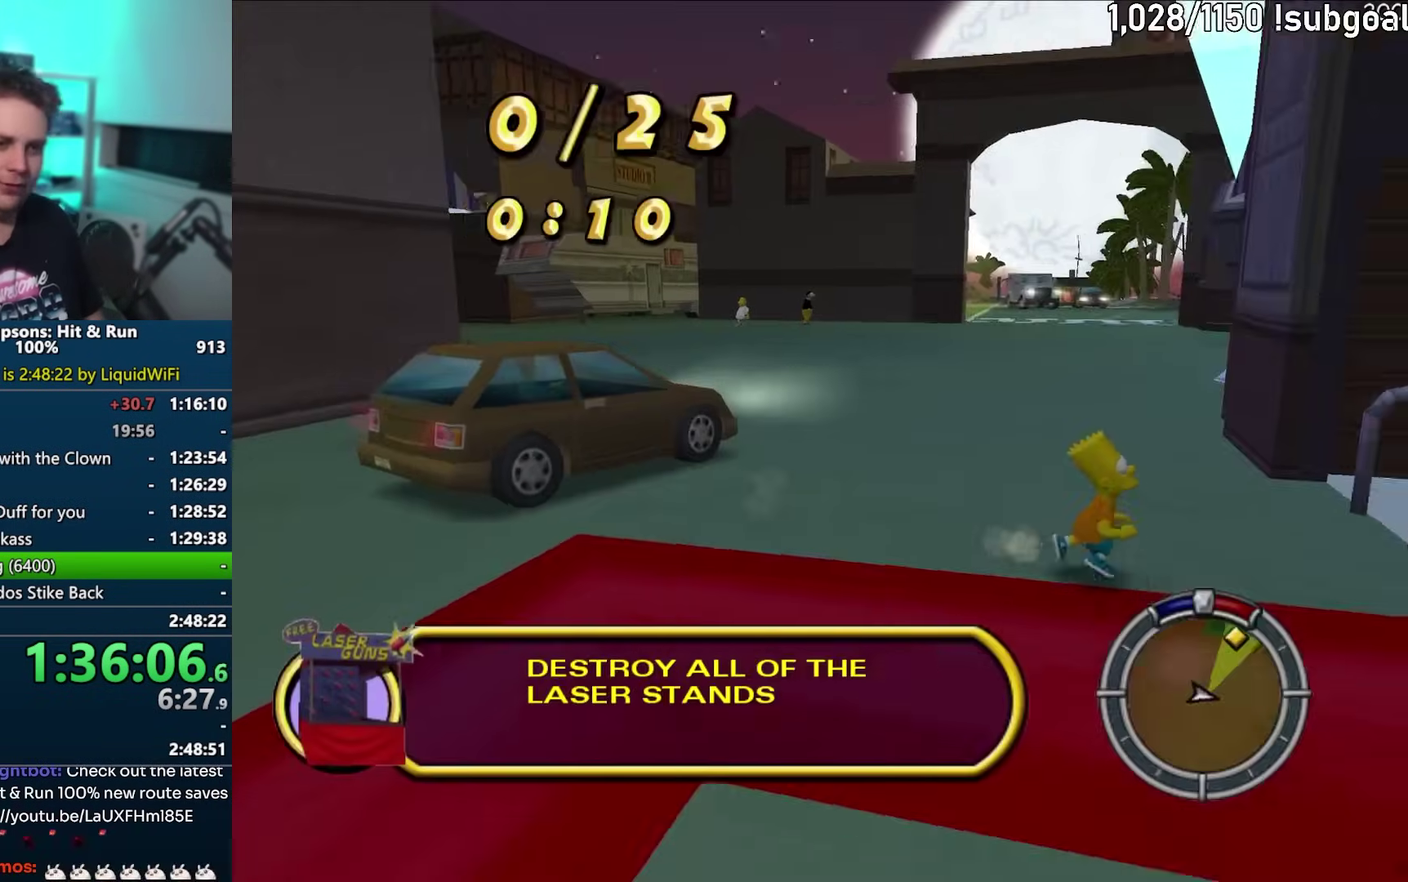
{"buttons": [], "left_stick": "center", "events": [[433, "SQUARE", "up"], [433, "TRIANGLE", "down"], [433, "left_stick", "center"], [483, "TRIANGLE", "up"]]}
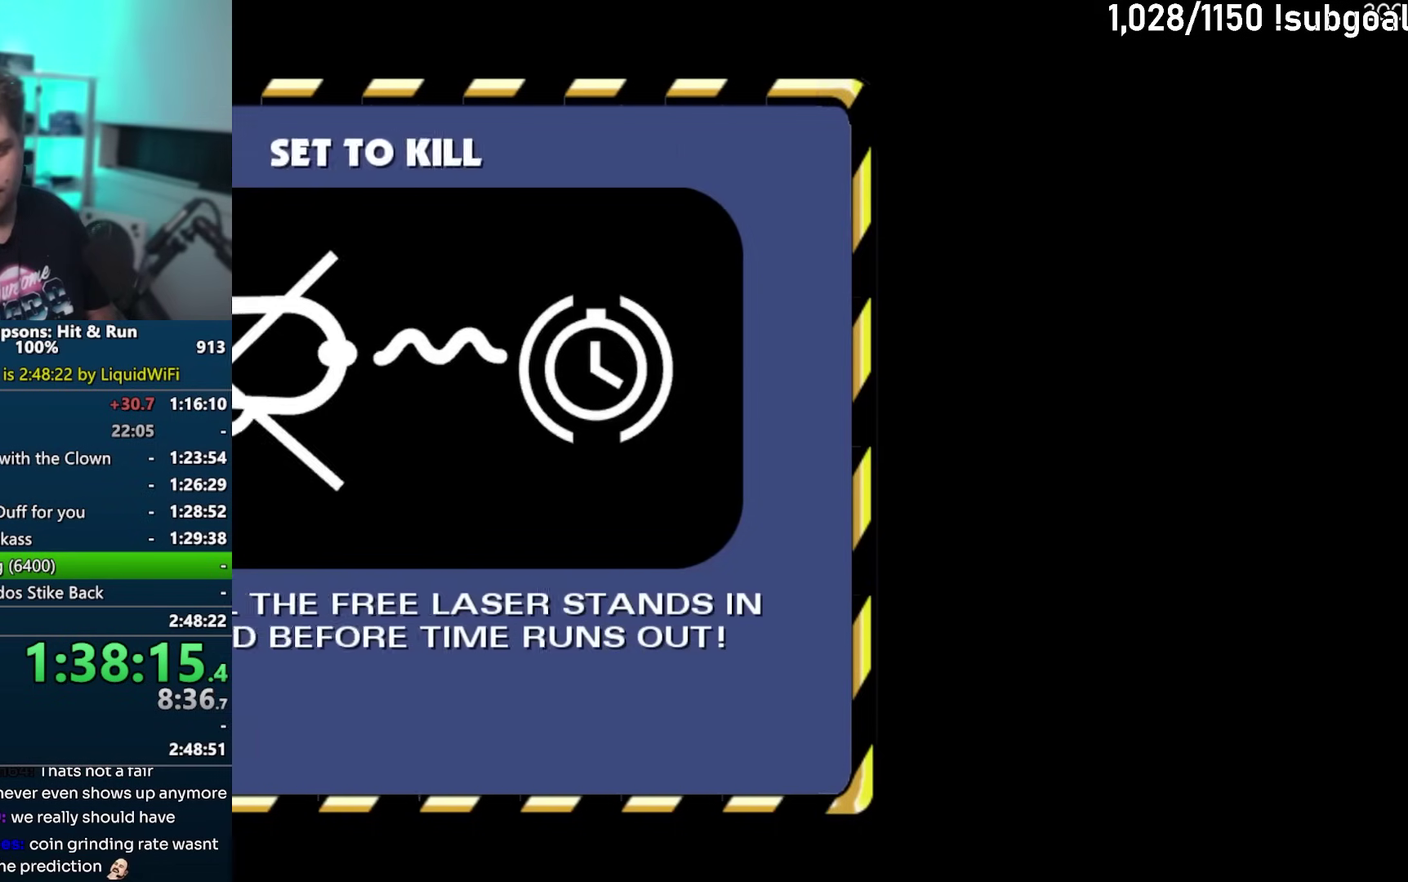
{"buttons": [], "left_stick": "center", "events": [[167, "TRIANGLE", "down"], [233, "TRIANGLE", "up"], [417, "TRIANGLE", "down"], [500, "TRIANGLE", "up"]]}
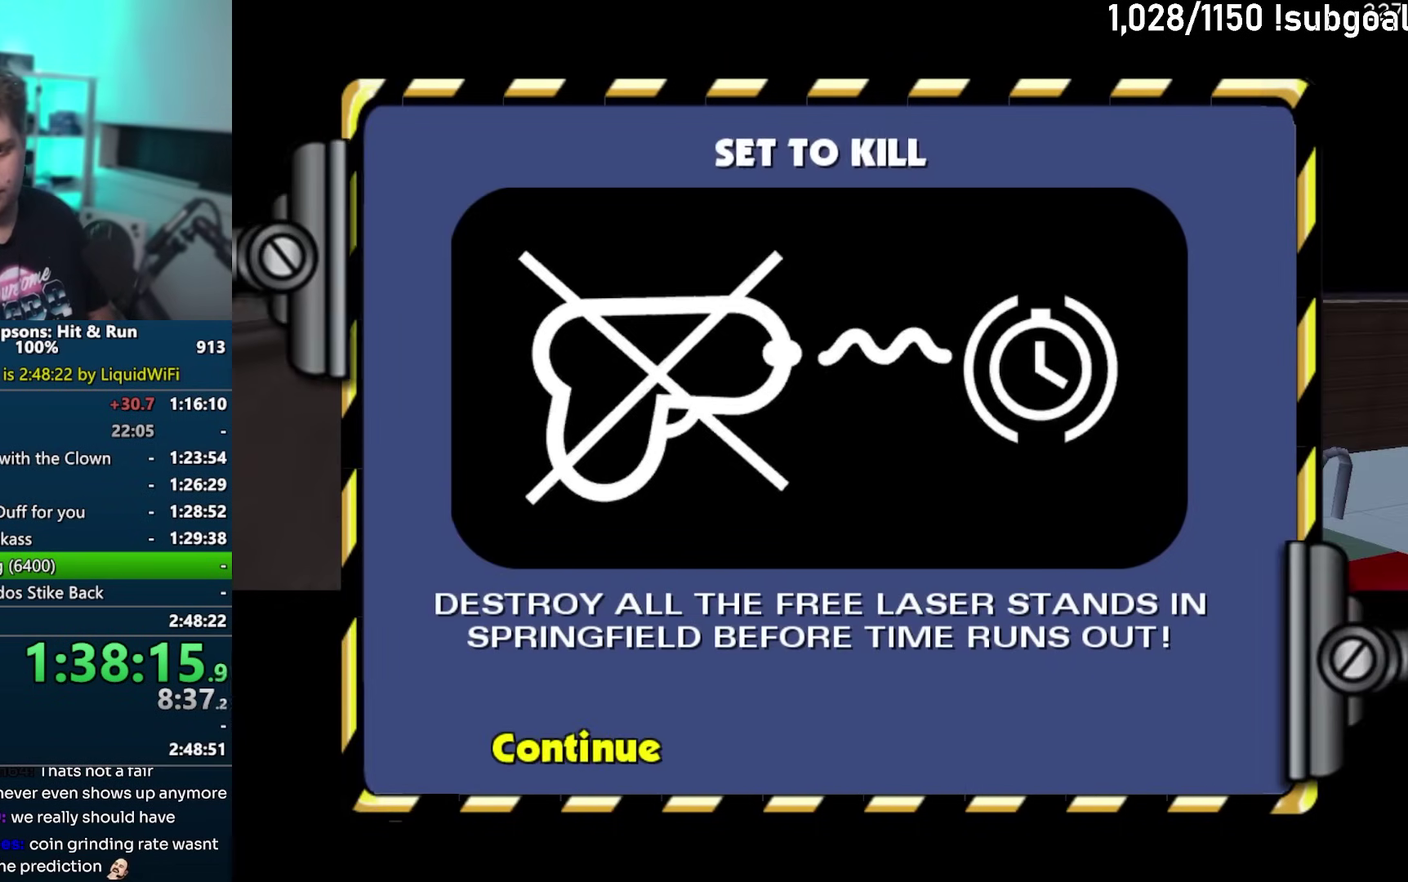
{"buttons": [], "left_stick": "center", "events": [[100, "TRIANGLE", "down"], [167, "TRIANGLE", "up"], [233, "TRIANGLE", "down"], [317, "TRIANGLE", "up"], [400, "TRIANGLE", "down"], [467, "TRIANGLE", "up"]]}
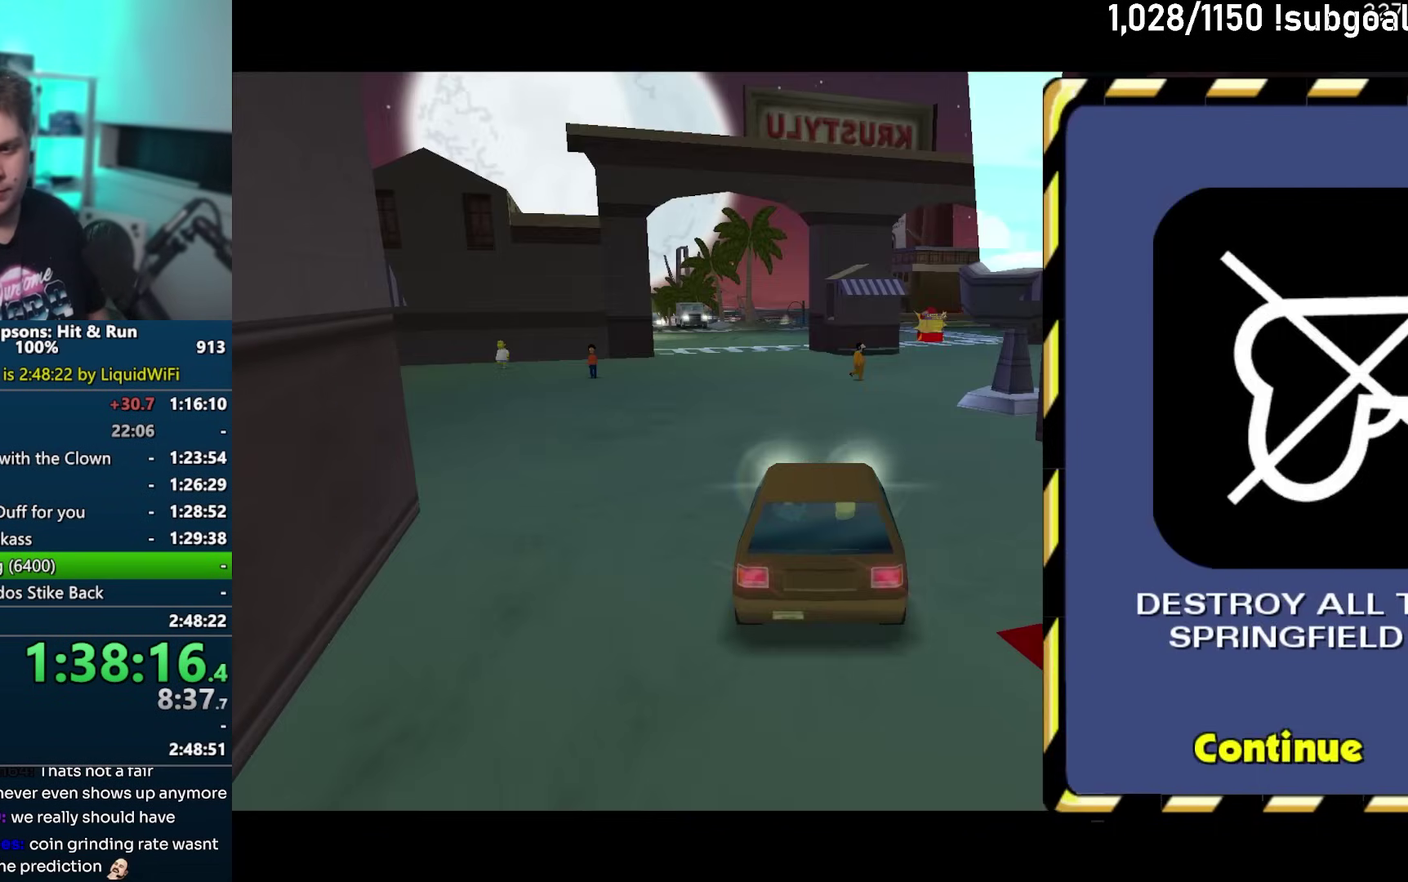
{"buttons": ["TRIANGLE"], "left_stick": "center", "events": [[50, "TRIANGLE", "down"], [117, "TRIANGLE", "up"], [200, "TRIANGLE", "down"], [283, "TRIANGLE", "up"], [350, "TRIANGLE", "down"], [417, "TRIANGLE", "up"], [483, "TRIANGLE", "down"]]}